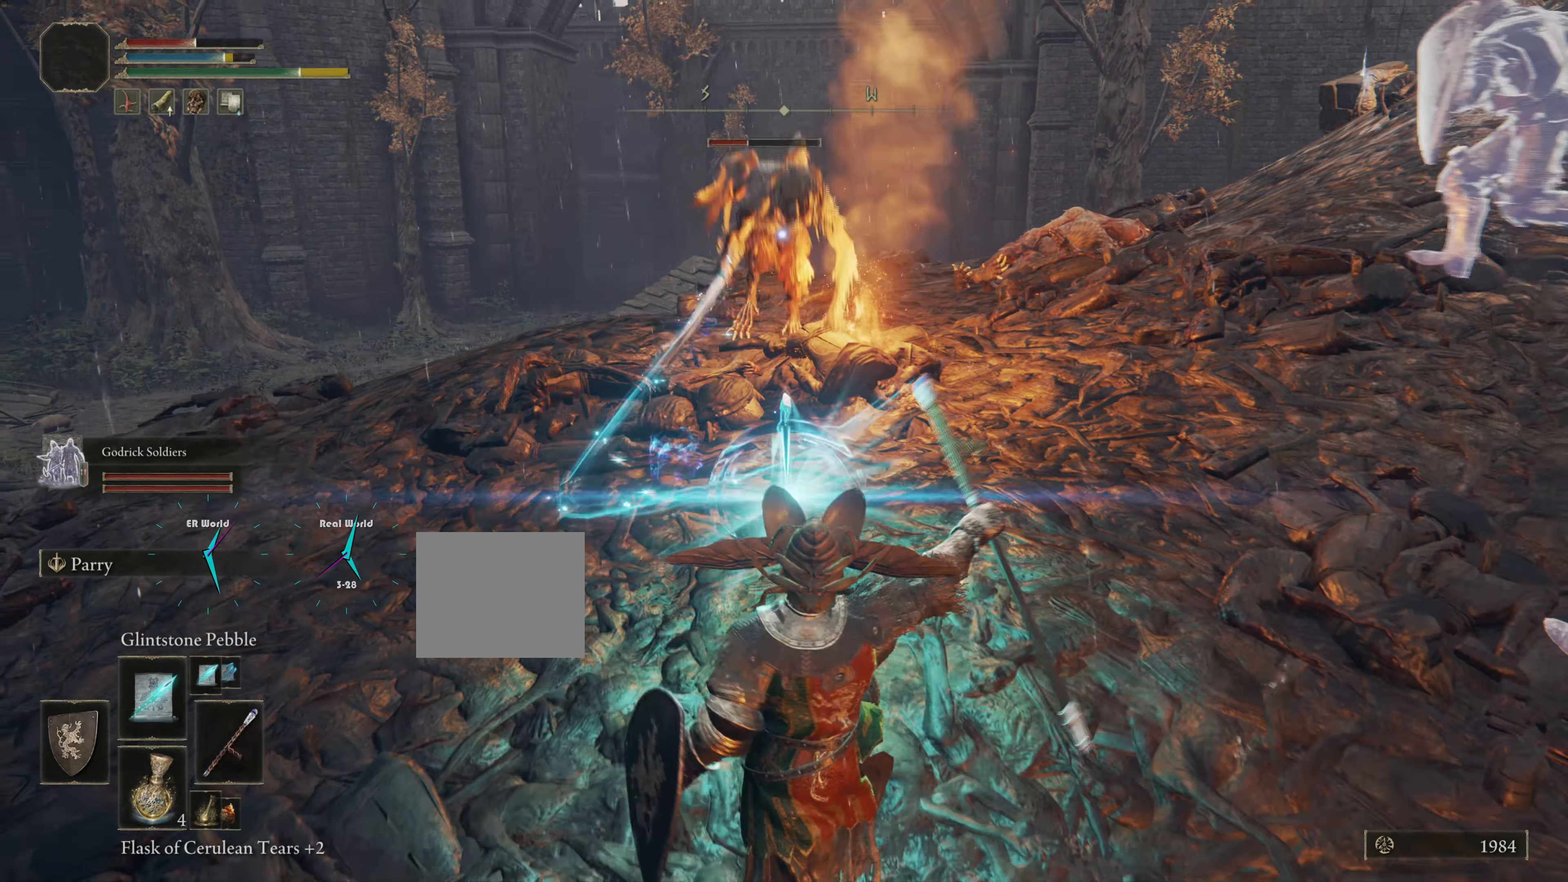
Gameplay with a controller (PlayStation layout); each line is a JSON object with the inputs held at the frame after it. "events" lists button and stick changes between this image and that frame as [ms after this image, input, new state], when the widget could be followed in between.
{"buttons": ["L1"], "left_stick": "down", "right_stick": "center", "events": []}
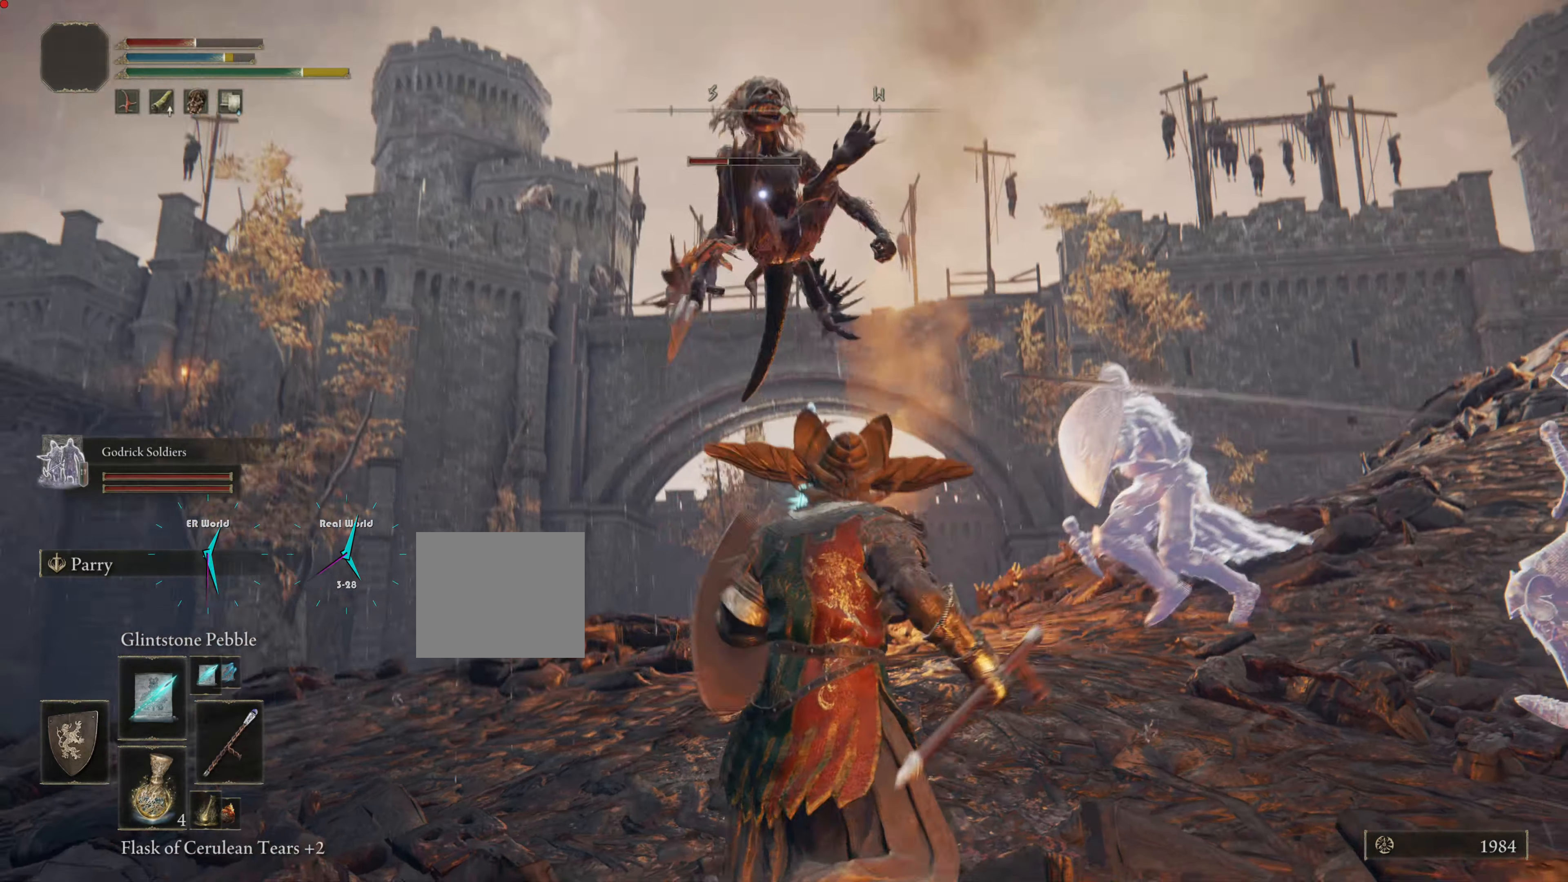
{"buttons": ["L1"], "left_stick": "down", "right_stick": "center", "events": []}
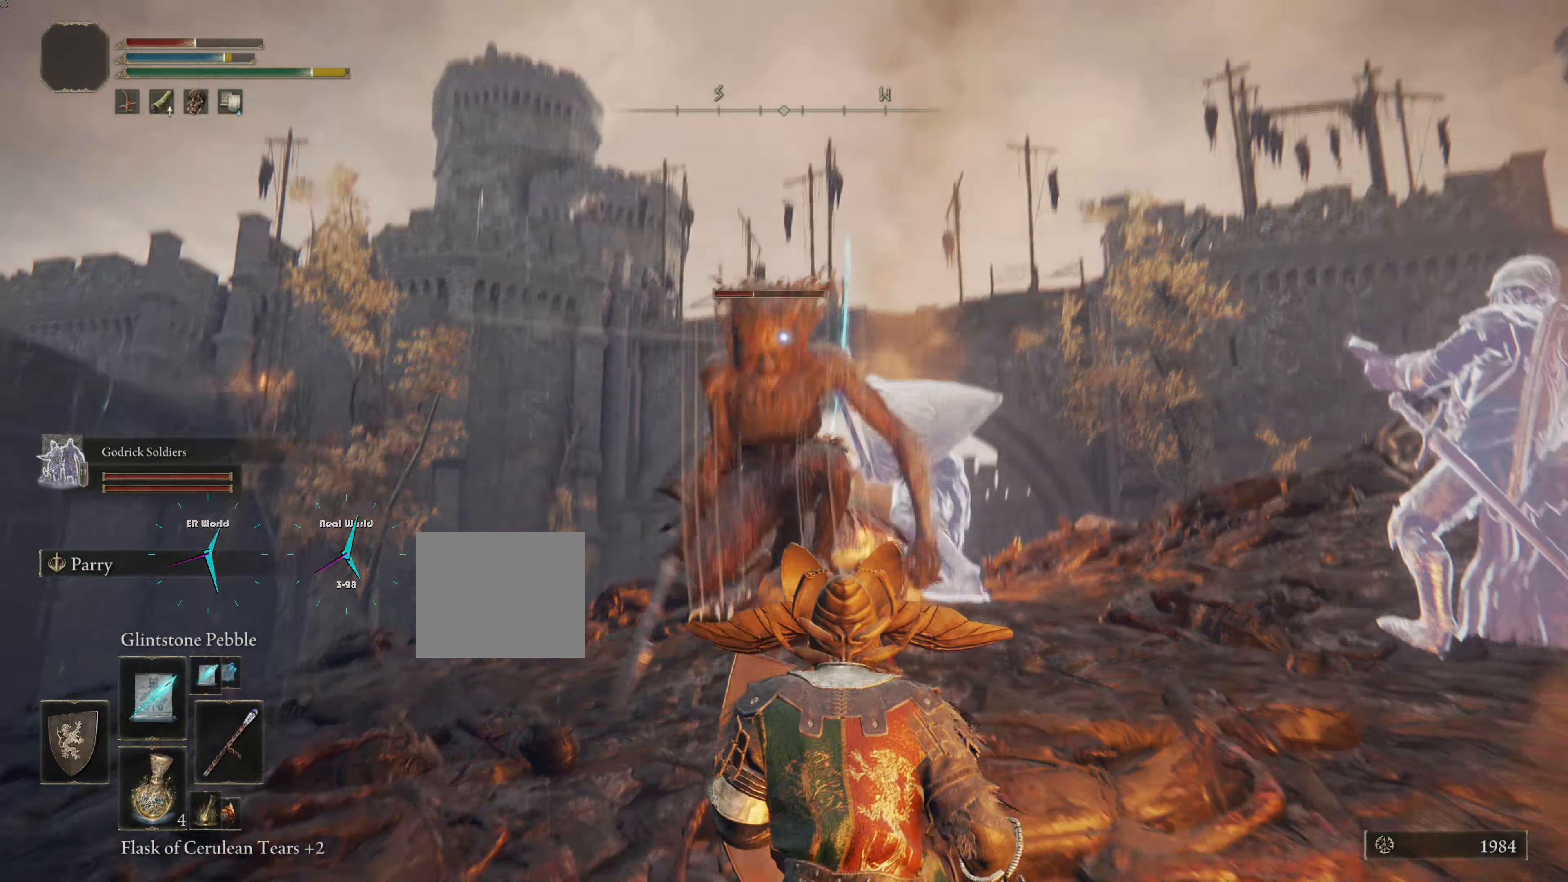
{"buttons": ["L1"], "left_stick": "down", "right_stick": "center", "events": []}
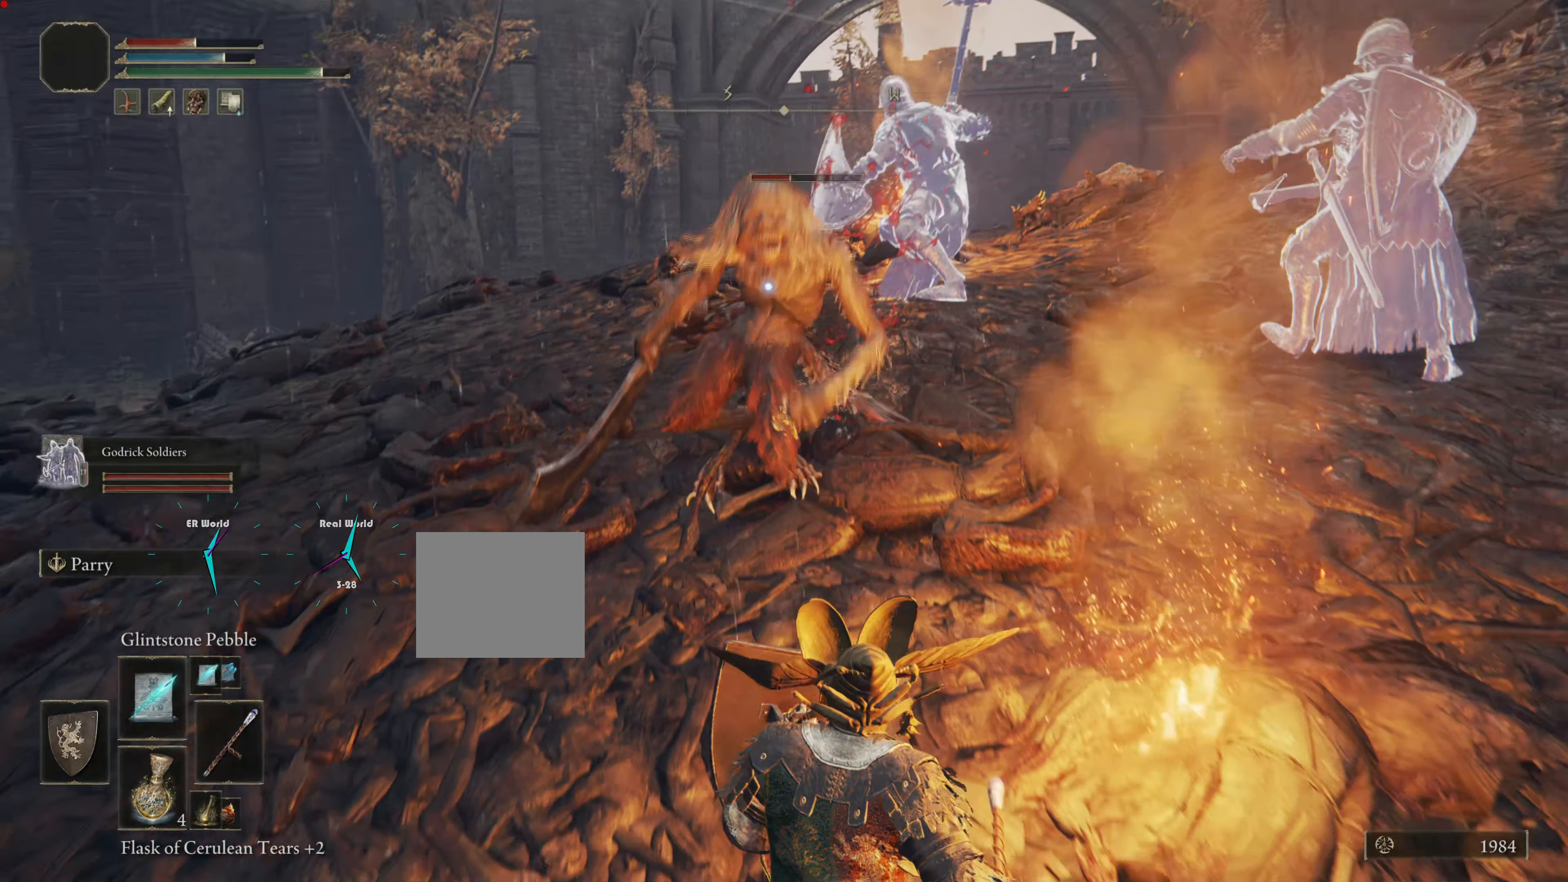
{"buttons": ["L1"], "left_stick": "down", "right_stick": "center", "events": [[117, "R1", "down"], [251, "R1", "up"]]}
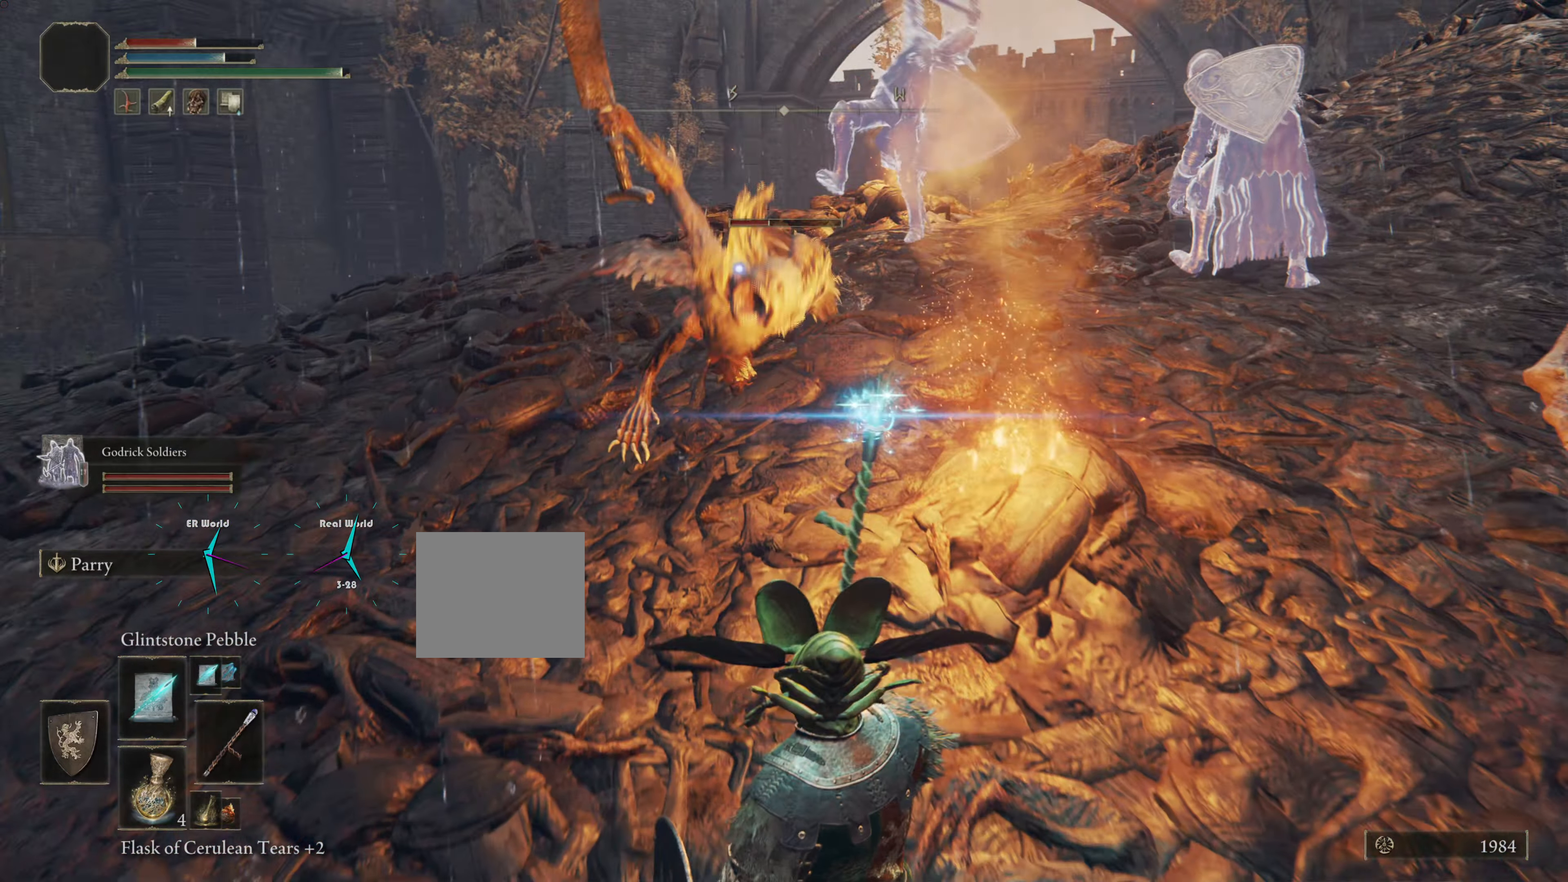
{"buttons": ["L1"], "left_stick": "down", "right_stick": "center", "events": []}
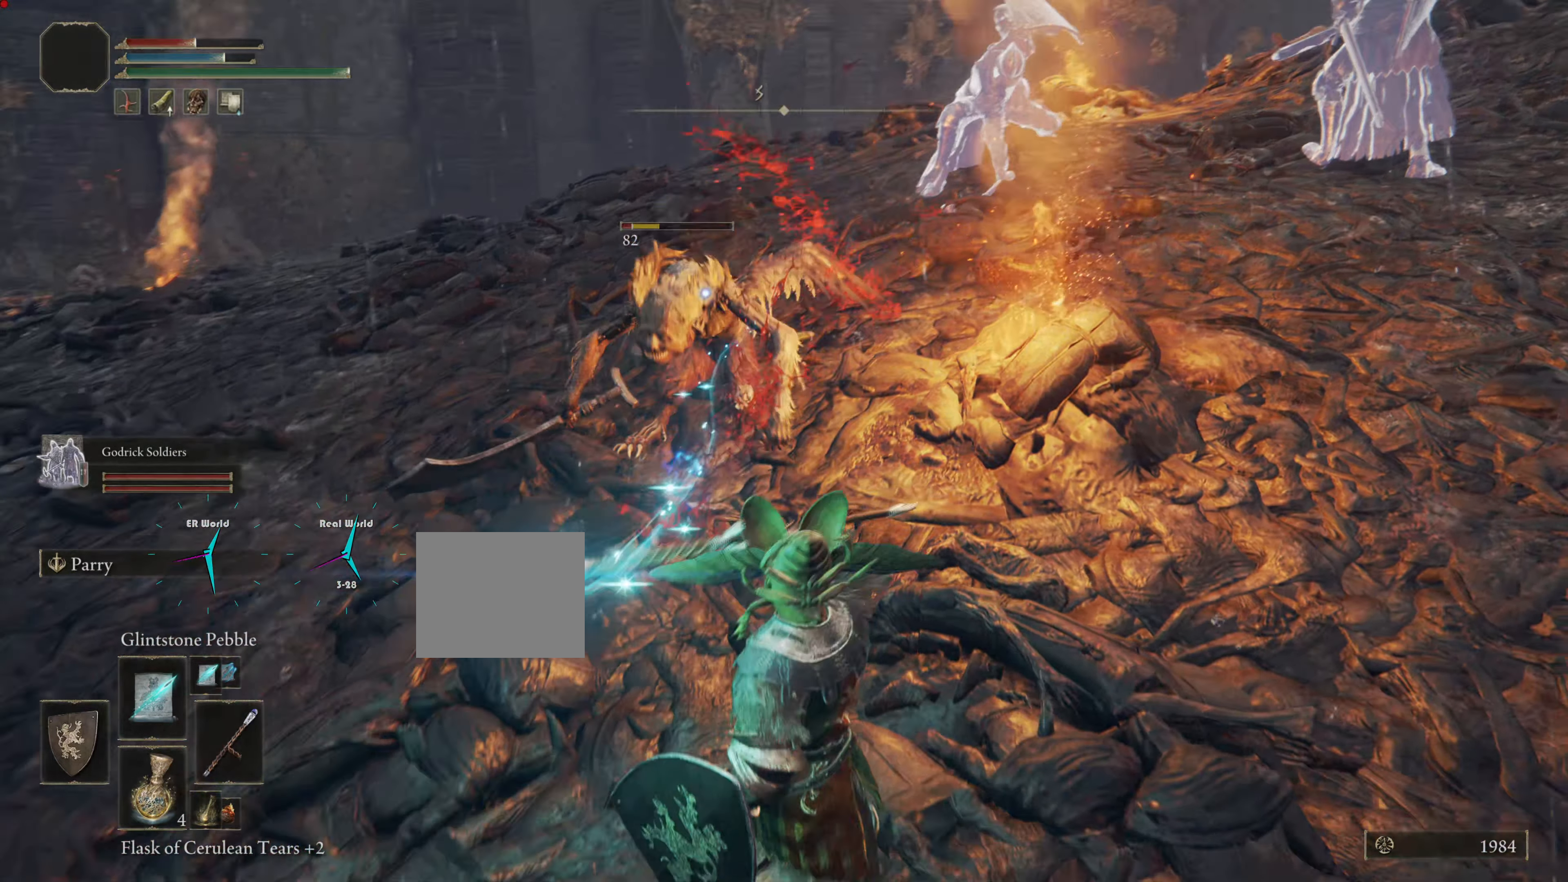
{"buttons": ["L1"], "left_stick": "down", "right_stick": "center", "events": []}
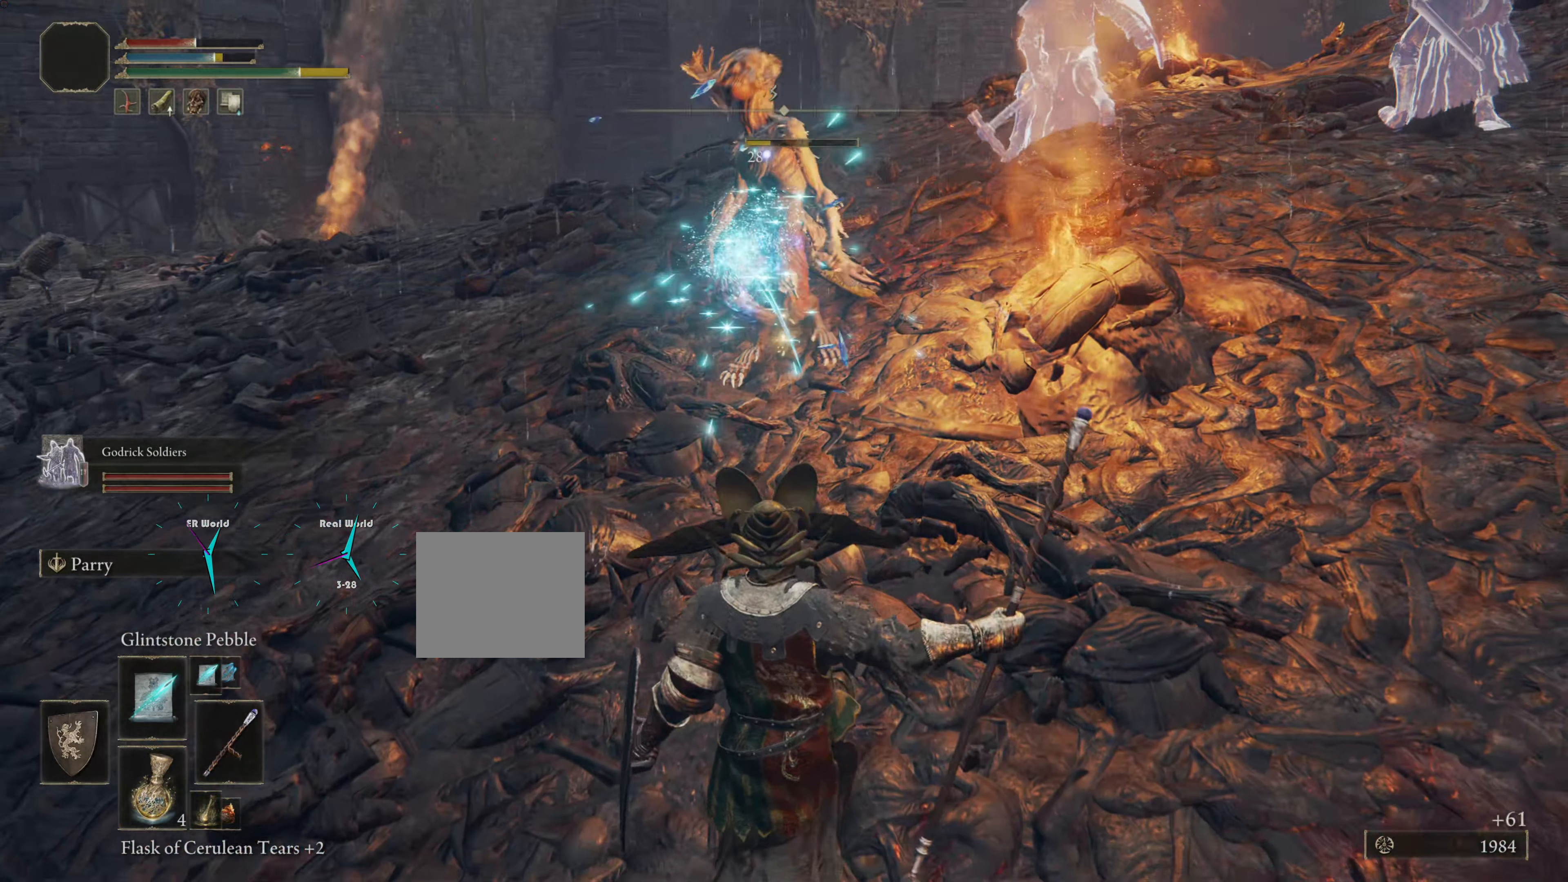
{"buttons": [], "left_stick": "center", "right_stick": "center", "events": [[267, "L1", "up"], [334, "left_stick", "center"]]}
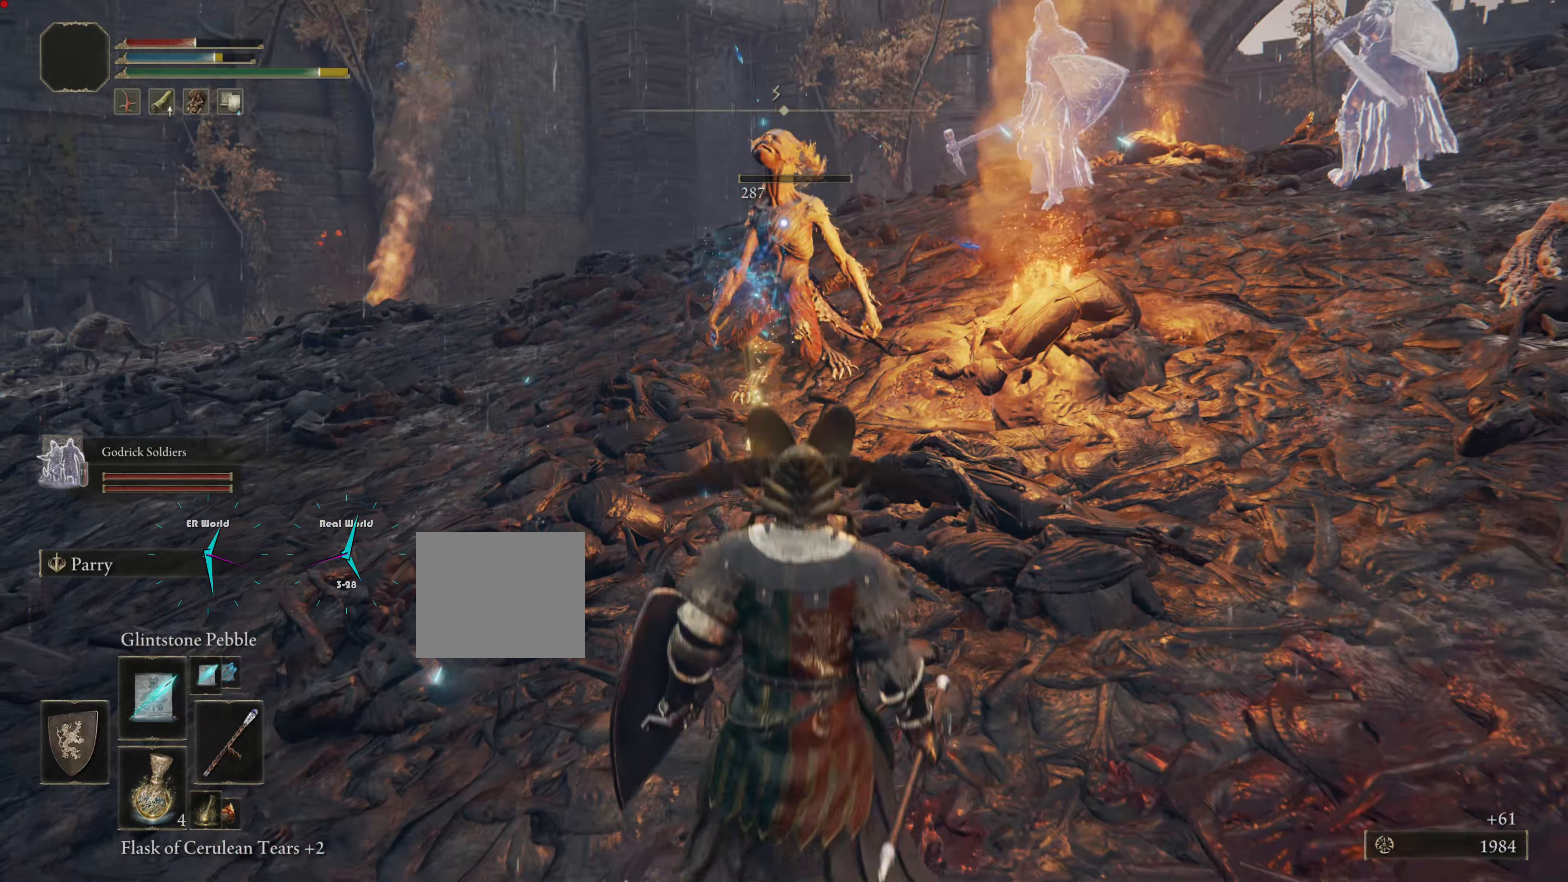
{"buttons": [], "left_stick": "center", "right_stick": "center", "events": [[50, "left_stick", "down-left"], [117, "right_stick", "left"], [400, "right_stick", "center"], [484, "left_stick", "center"]]}
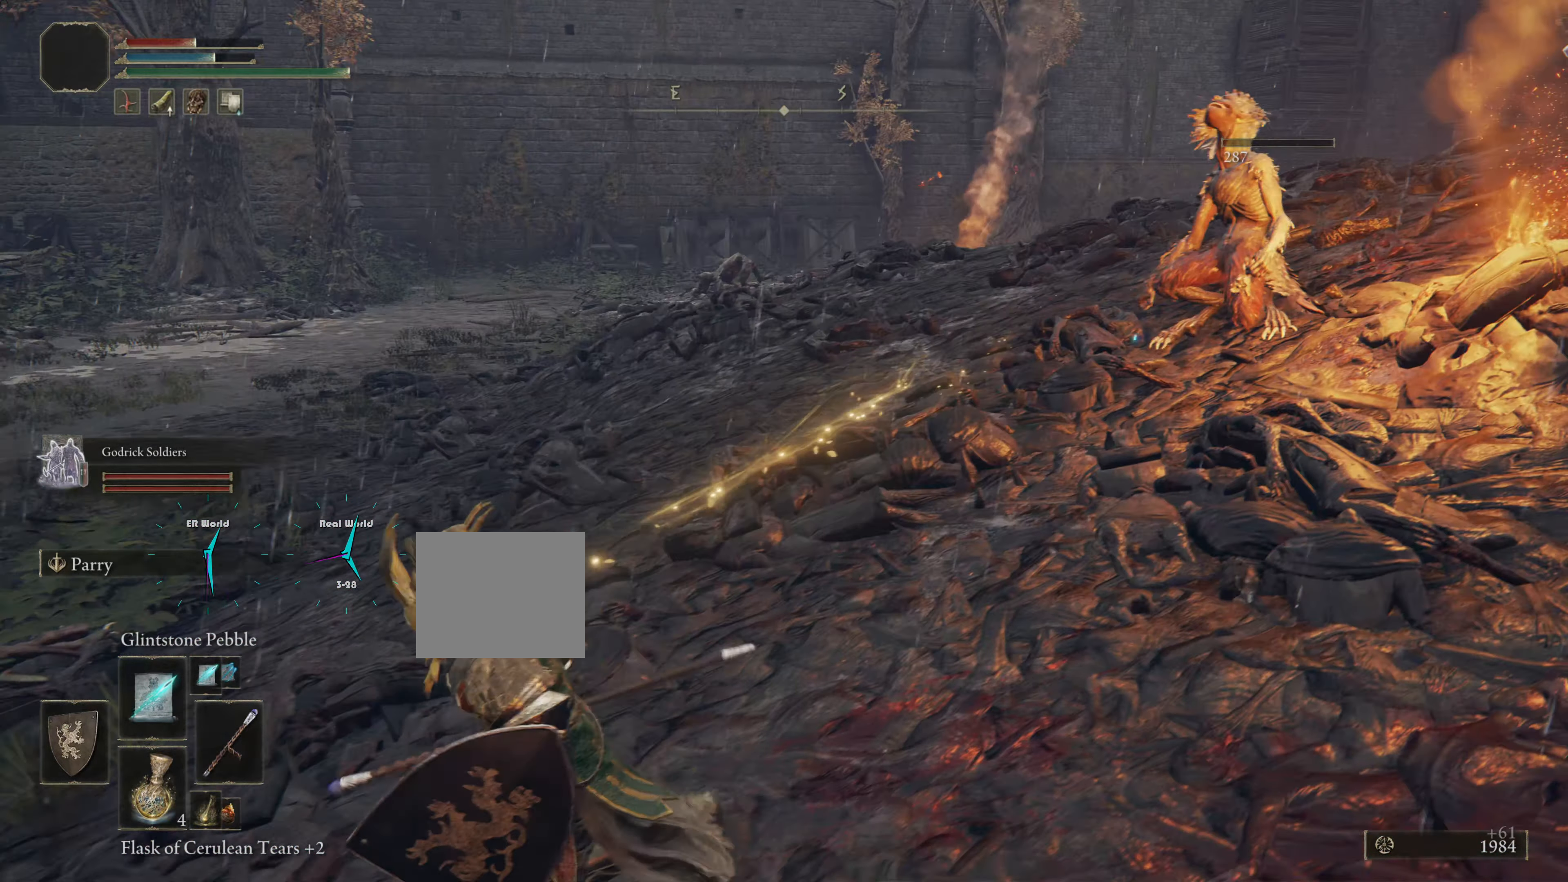
{"buttons": ["R3"], "left_stick": "up", "right_stick": "center", "events": [[451, "R3", "down"], [451, "left_stick", "up"]]}
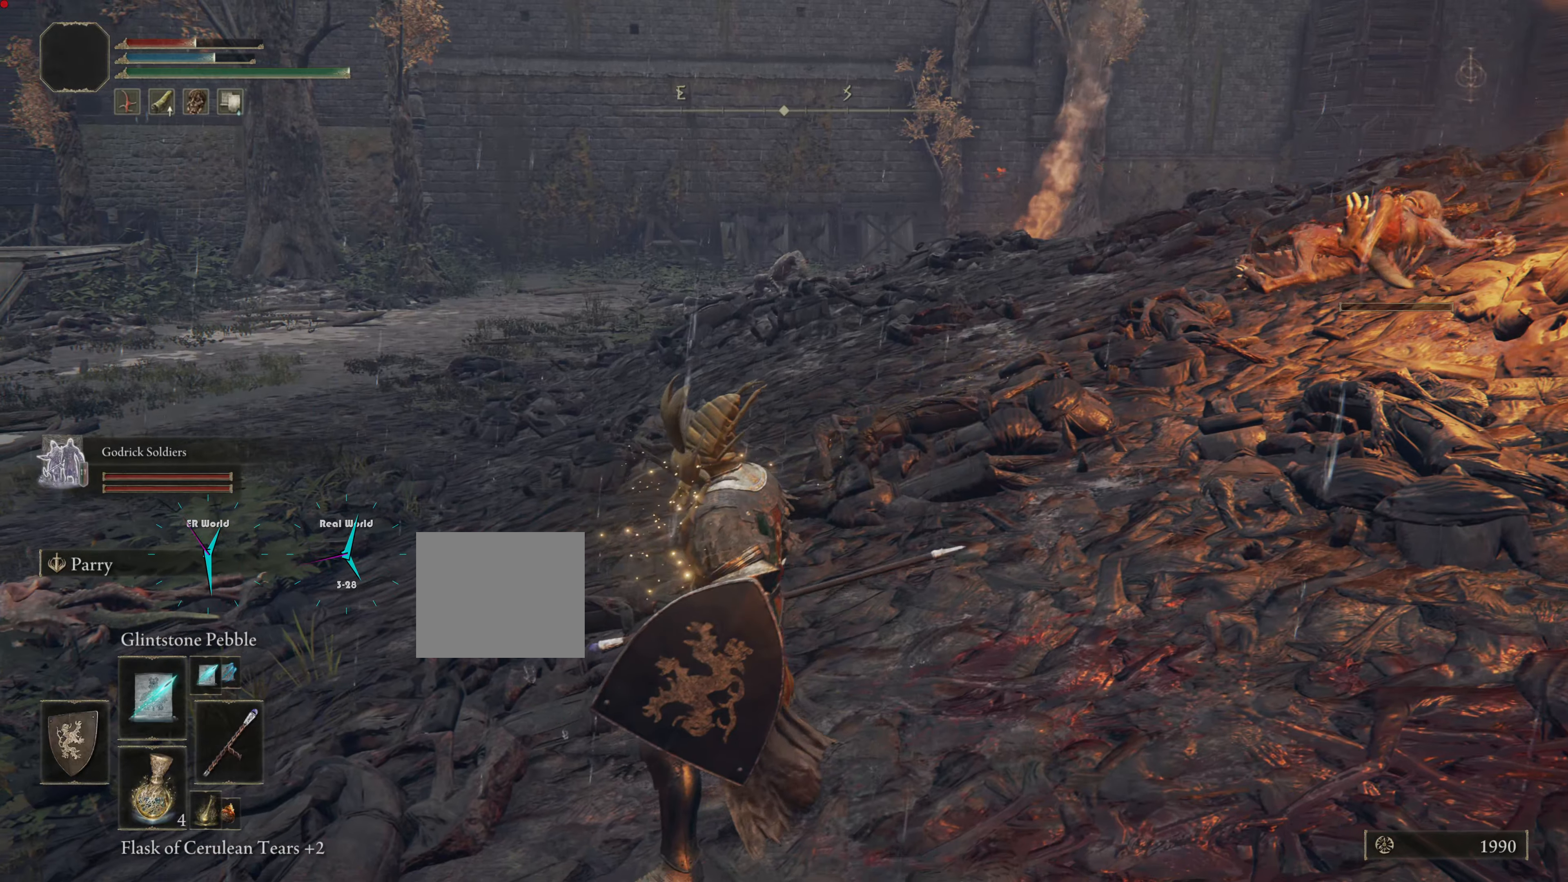
{"buttons": ["CIRCLE"], "left_stick": "up", "right_stick": "center", "events": [[167, "R3", "up"], [484, "CIRCLE", "down"]]}
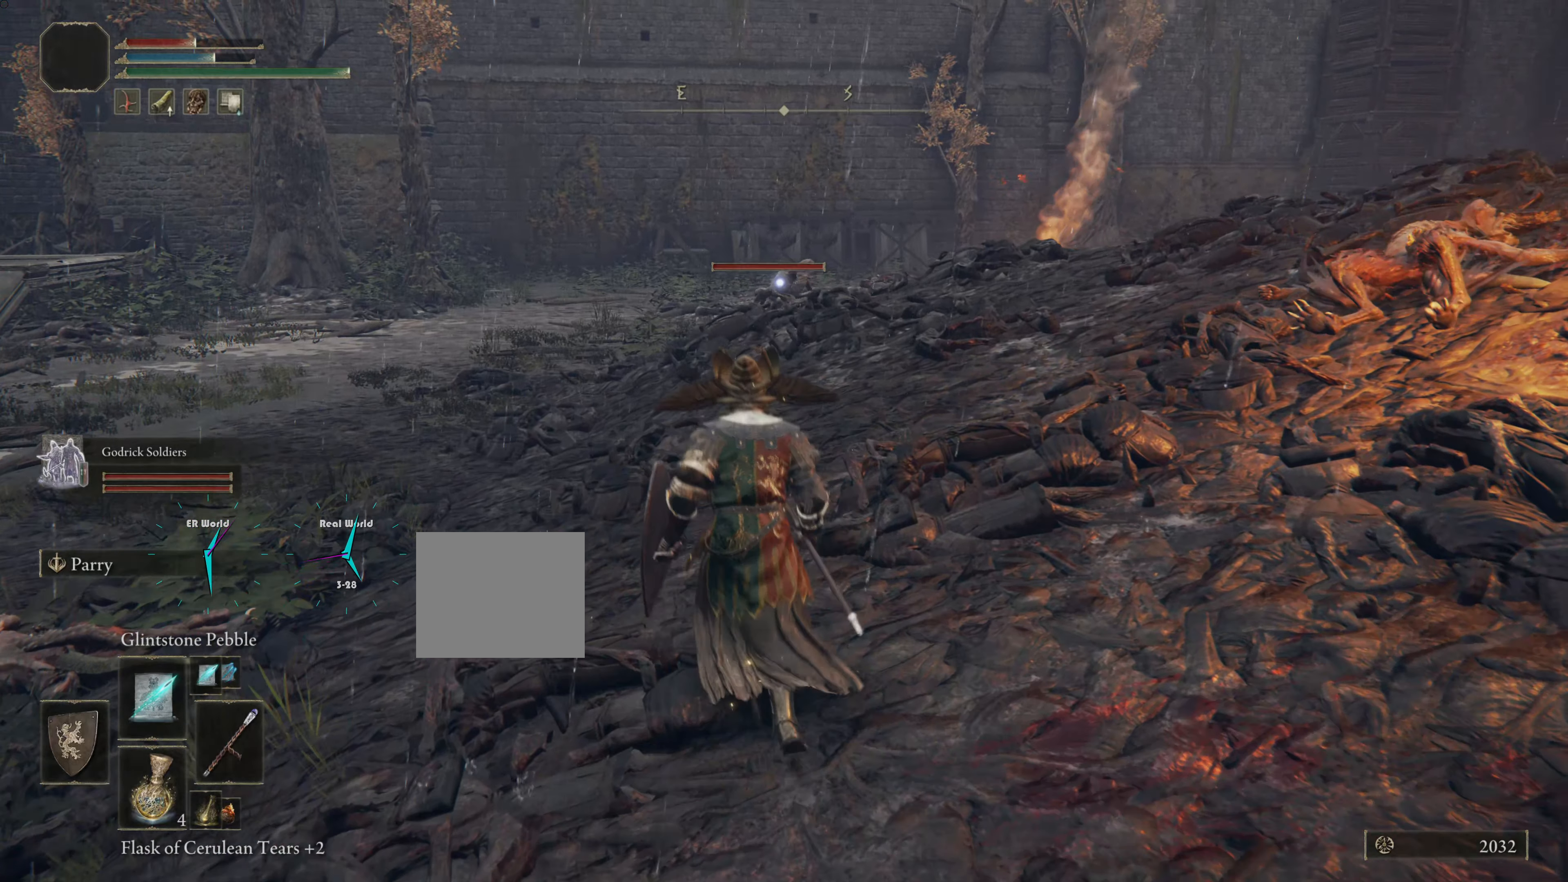
{"buttons": ["CIRCLE"], "left_stick": "up-left", "right_stick": "center", "events": [[117, "left_stick", "up-left"]]}
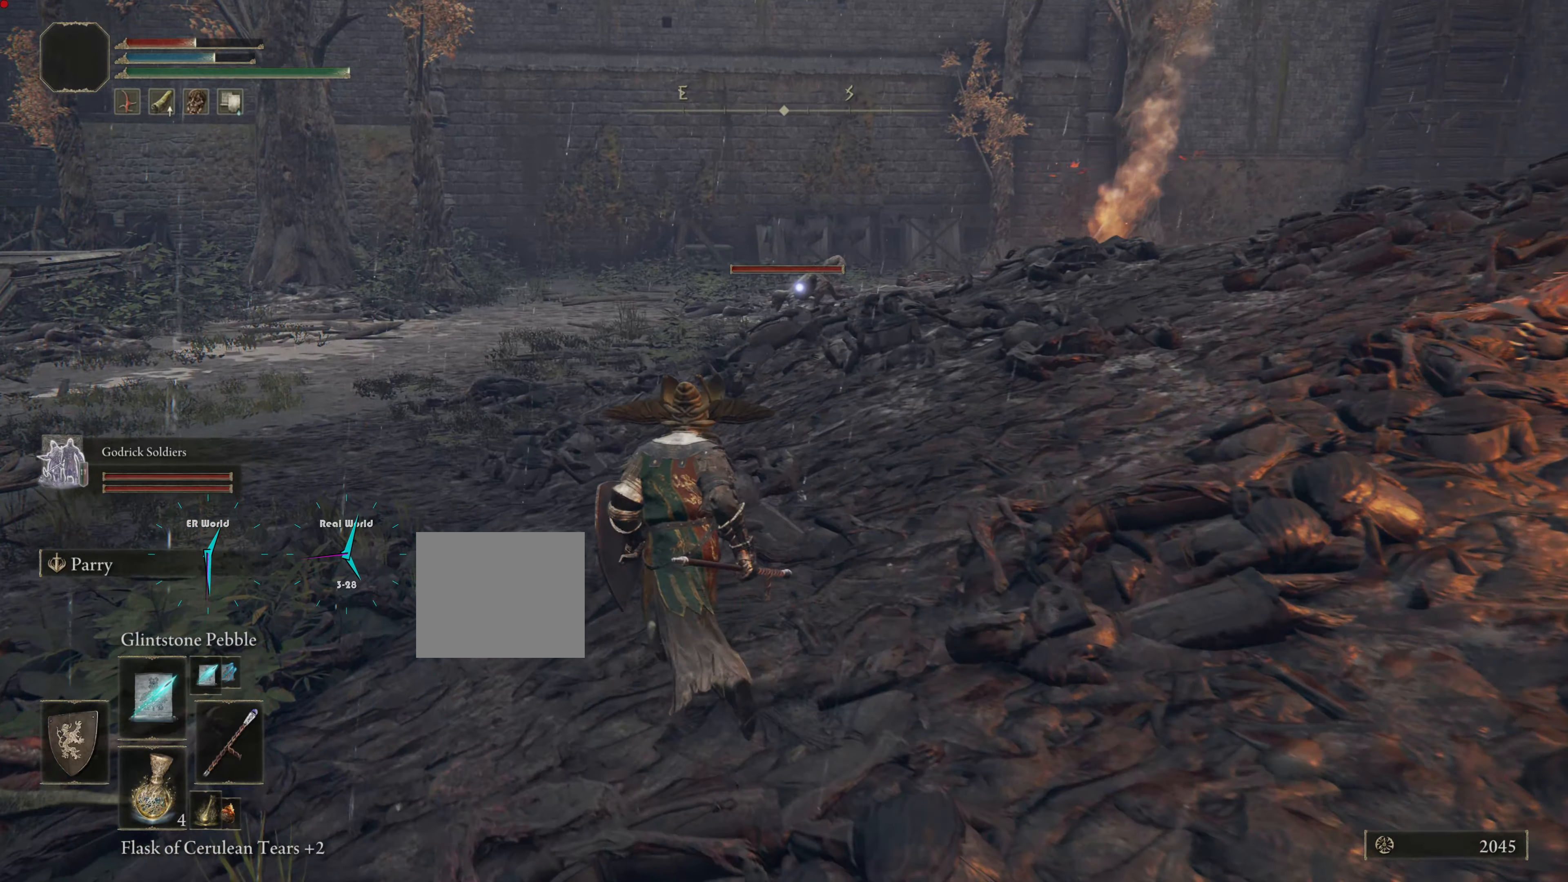
{"buttons": ["CIRCLE"], "left_stick": "up", "right_stick": "center", "events": [[67, "left_stick", "up"]]}
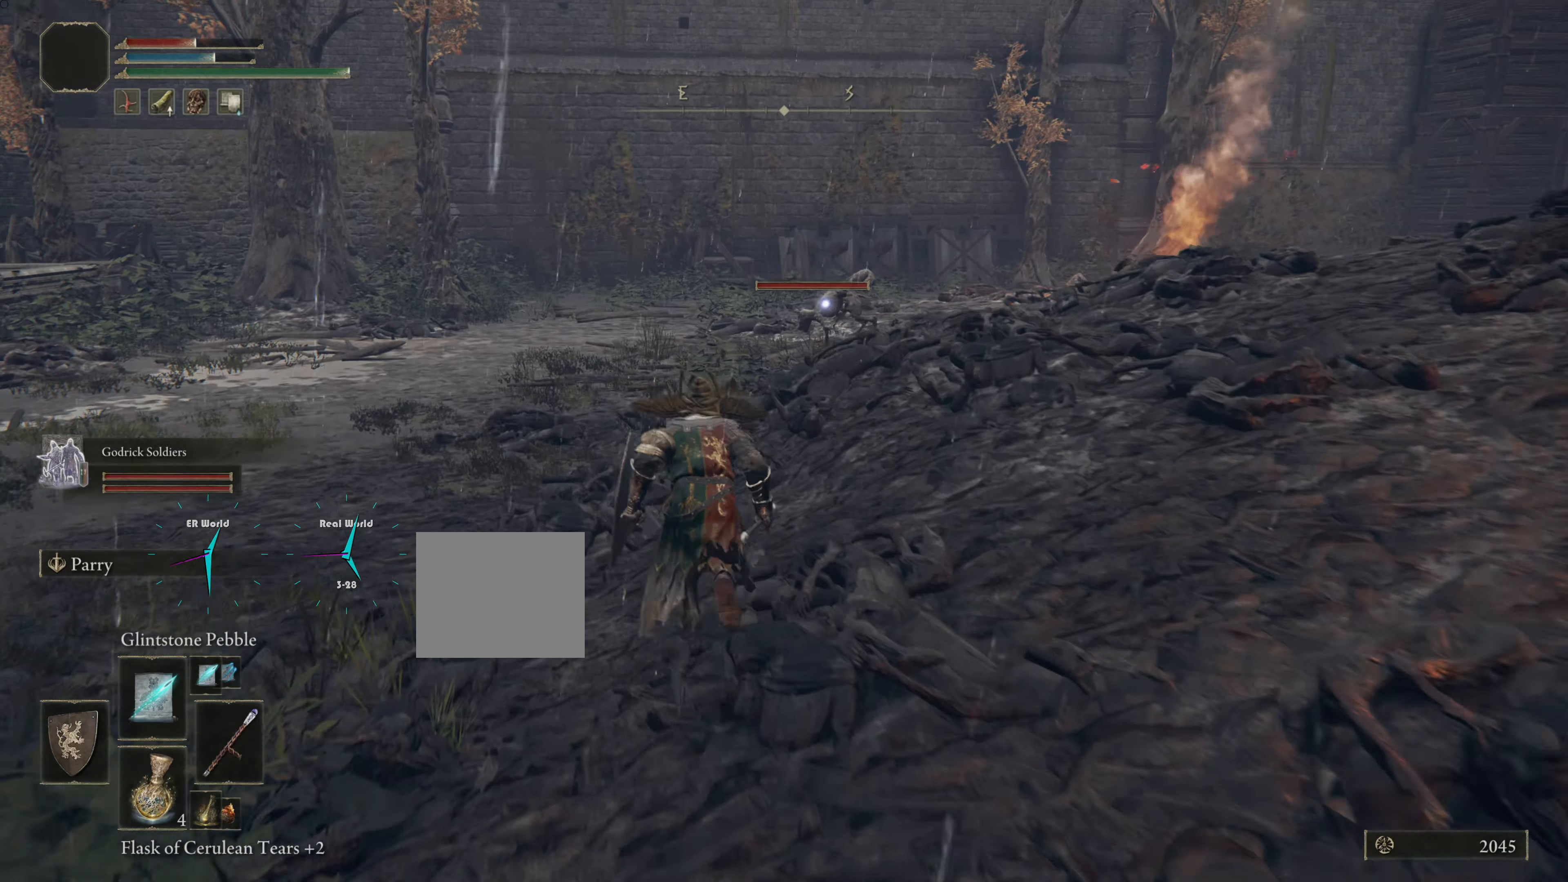
{"buttons": ["R1"], "left_stick": "up", "right_stick": "center", "events": [[184, "CIRCLE", "up"], [317, "R1", "down"], [384, "R1", "up"], [468, "R1", "down"]]}
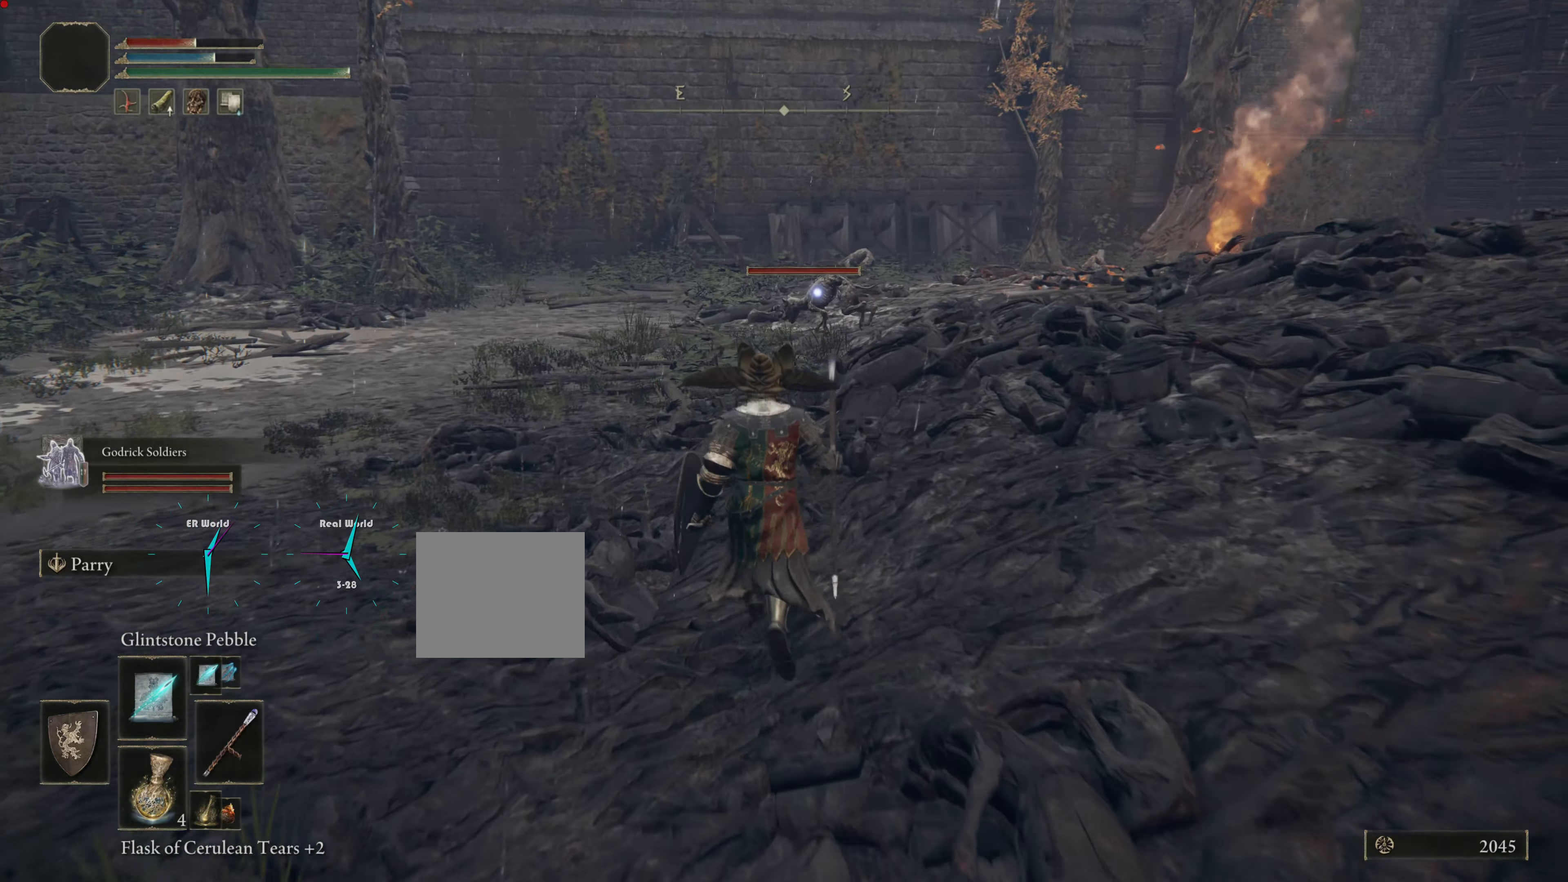
{"buttons": ["R1"], "left_stick": "up", "right_stick": "center", "events": [[83, "R1", "up"], [133, "R1", "down"], [234, "R1", "up"], [317, "R1", "down"], [417, "R1", "up"], [484, "R1", "down"]]}
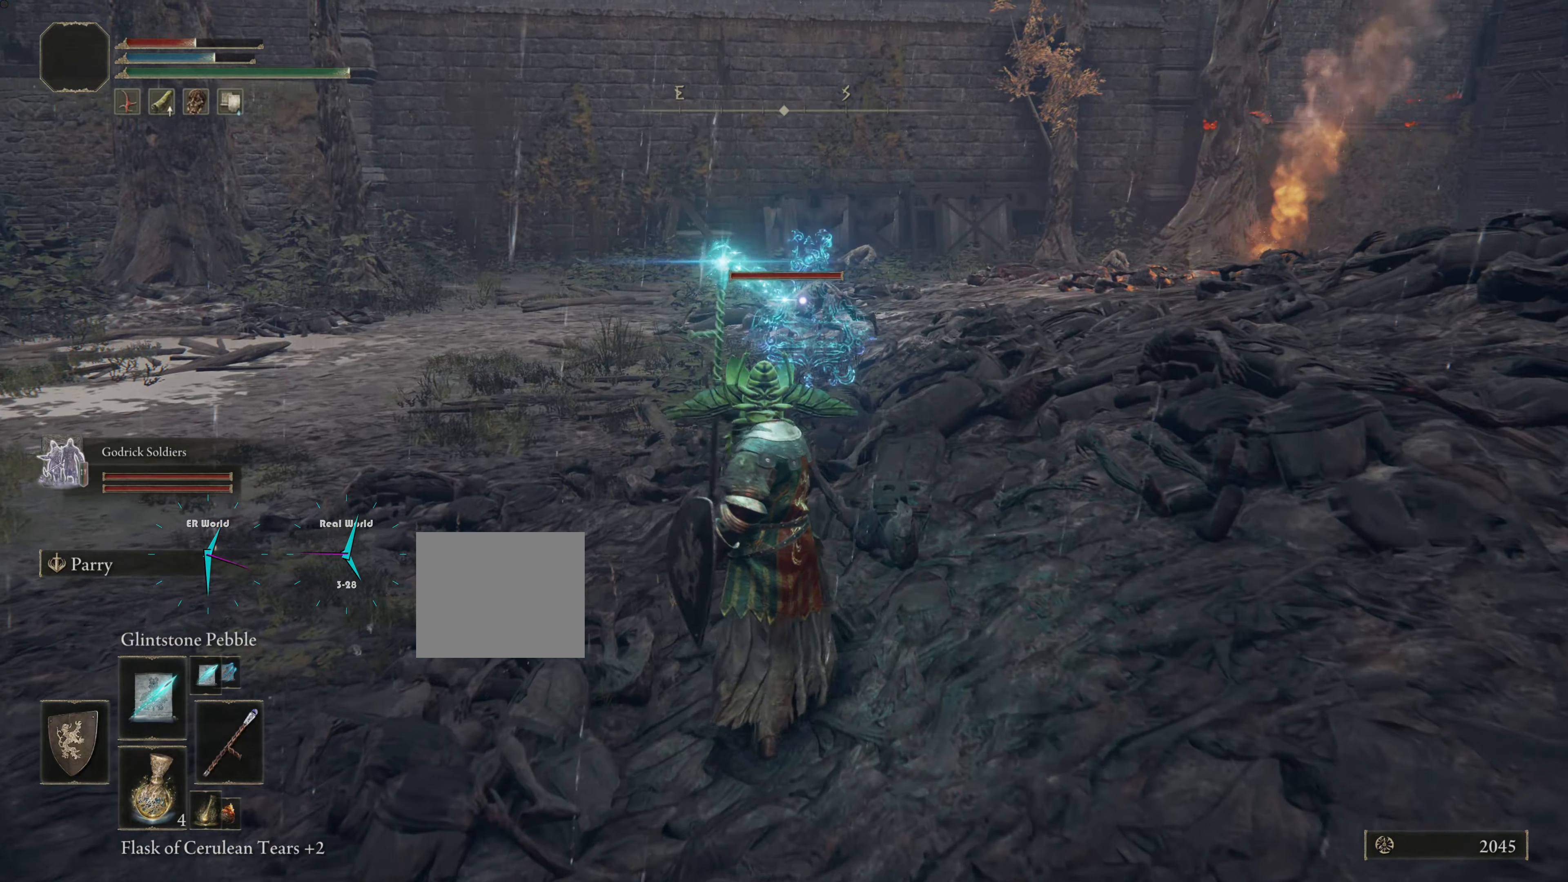
{"buttons": [], "left_stick": "up", "right_stick": "center", "events": [[101, "R1", "up"], [184, "left_stick", "center"], [217, "R1", "down"], [217, "TRIANGLE", "down"], [234, "R1", "up"], [301, "TRIANGLE", "up"], [334, "R1", "down"], [334, "left_stick", "up"], [418, "R1", "up"]]}
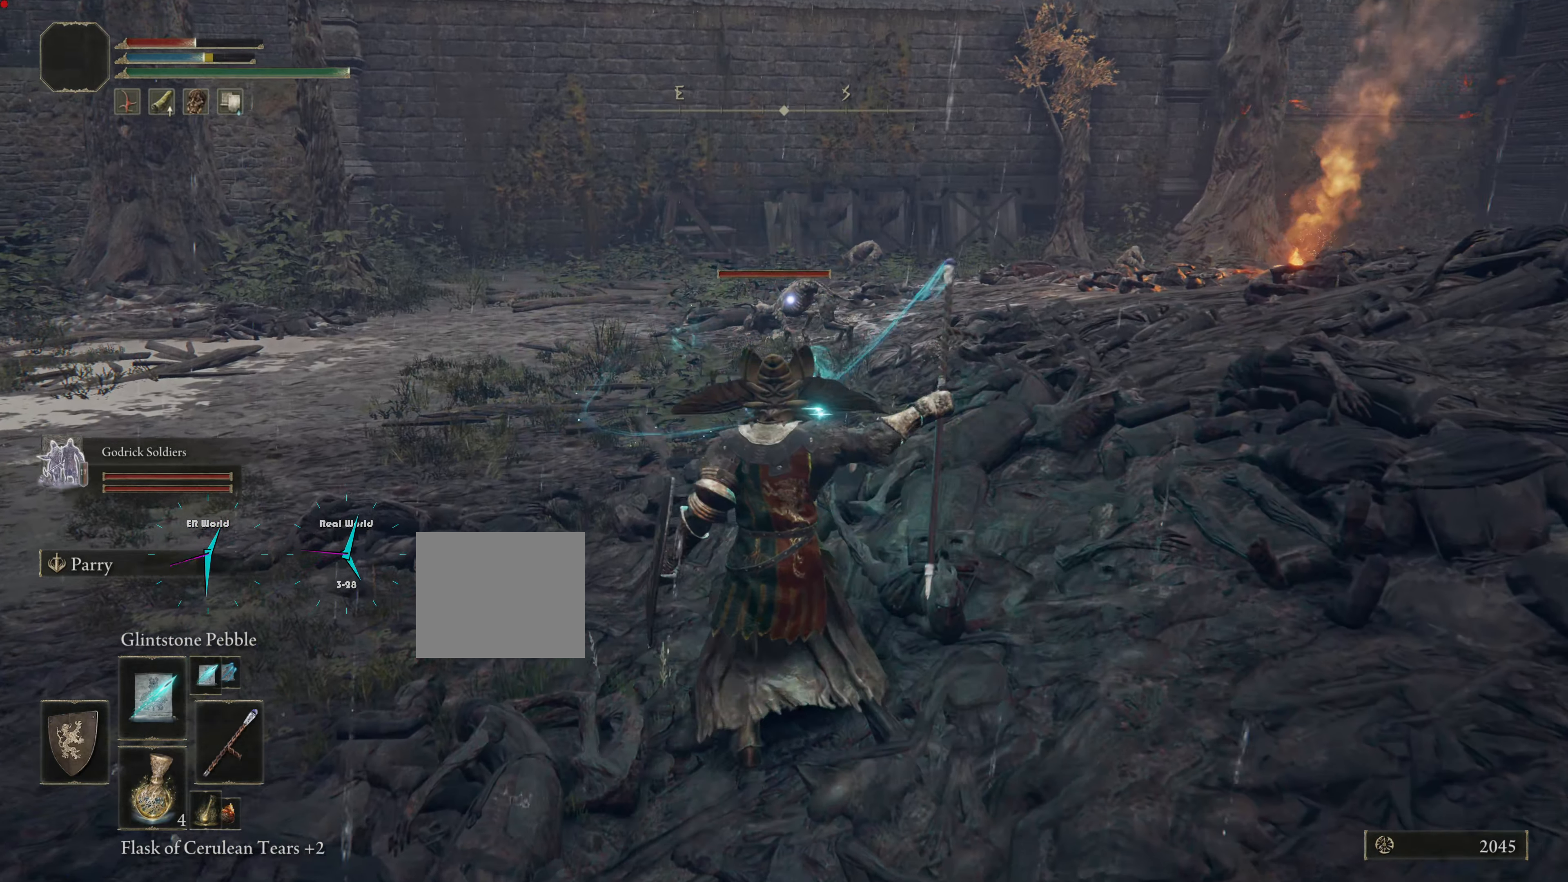
{"buttons": [], "left_stick": "up", "right_stick": "center", "events": []}
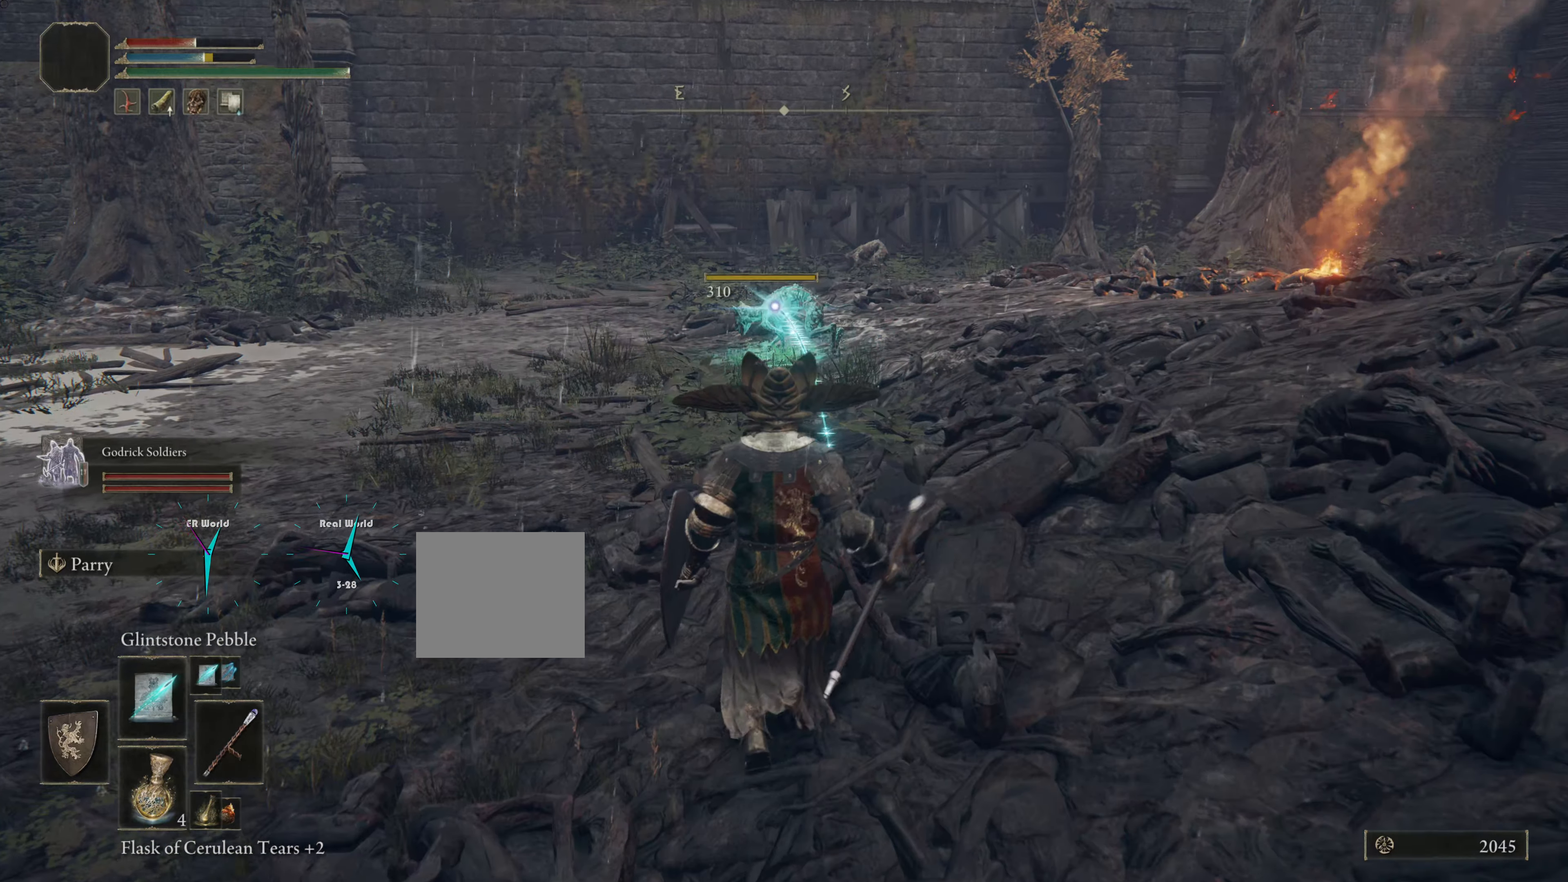
{"buttons": [], "left_stick": "up", "right_stick": "center", "events": []}
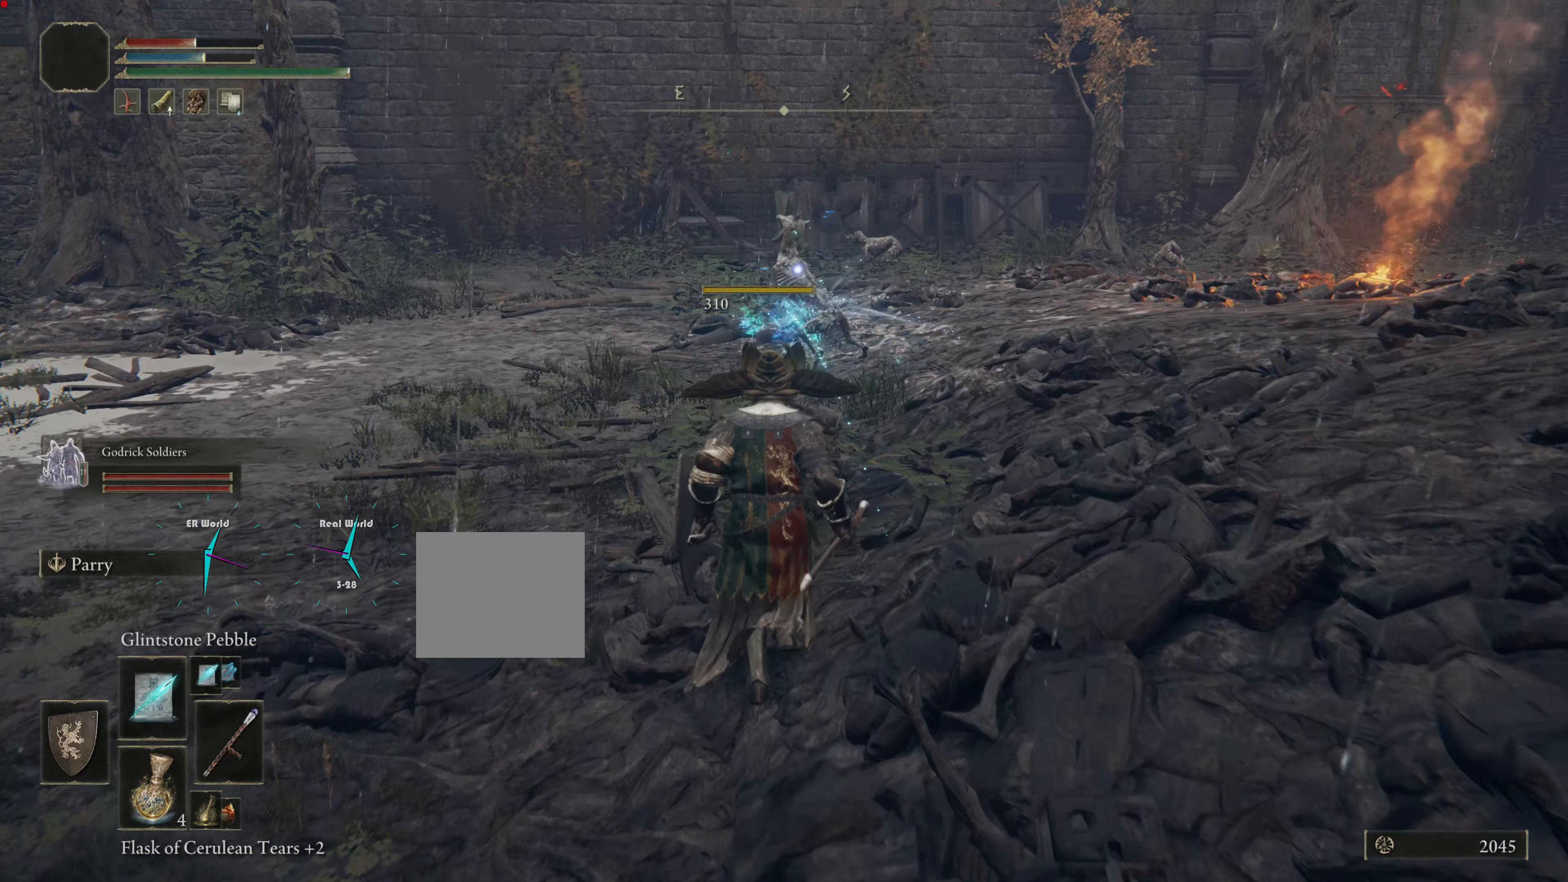
{"buttons": ["R3"], "left_stick": "up", "right_stick": "center", "events": [[484, "R3", "down"]]}
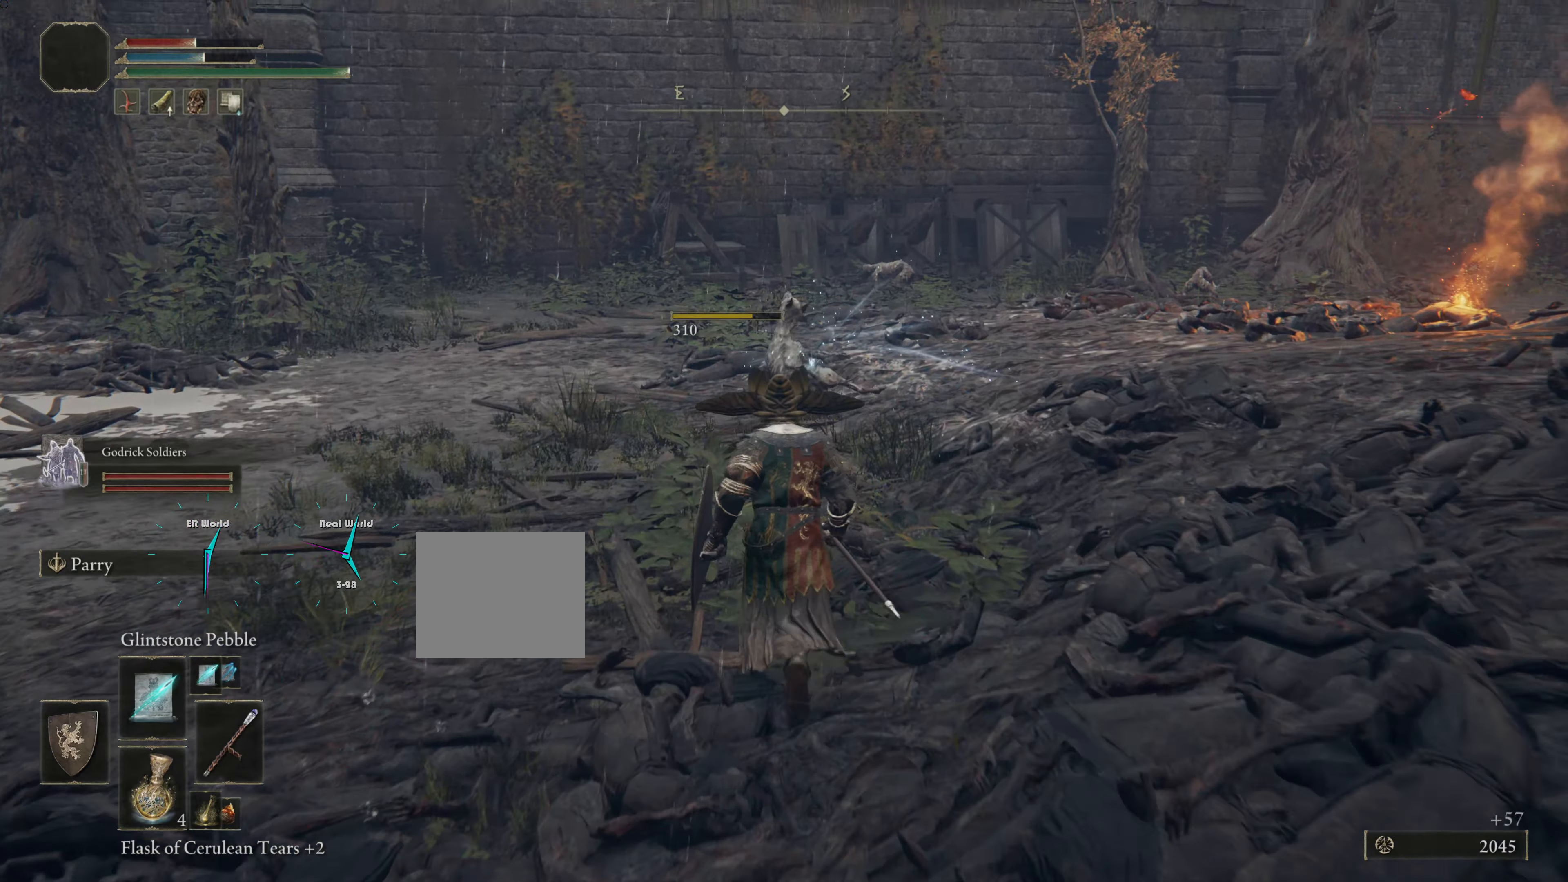
{"buttons": [], "left_stick": "up", "right_stick": "center", "events": [[201, "R3", "up"]]}
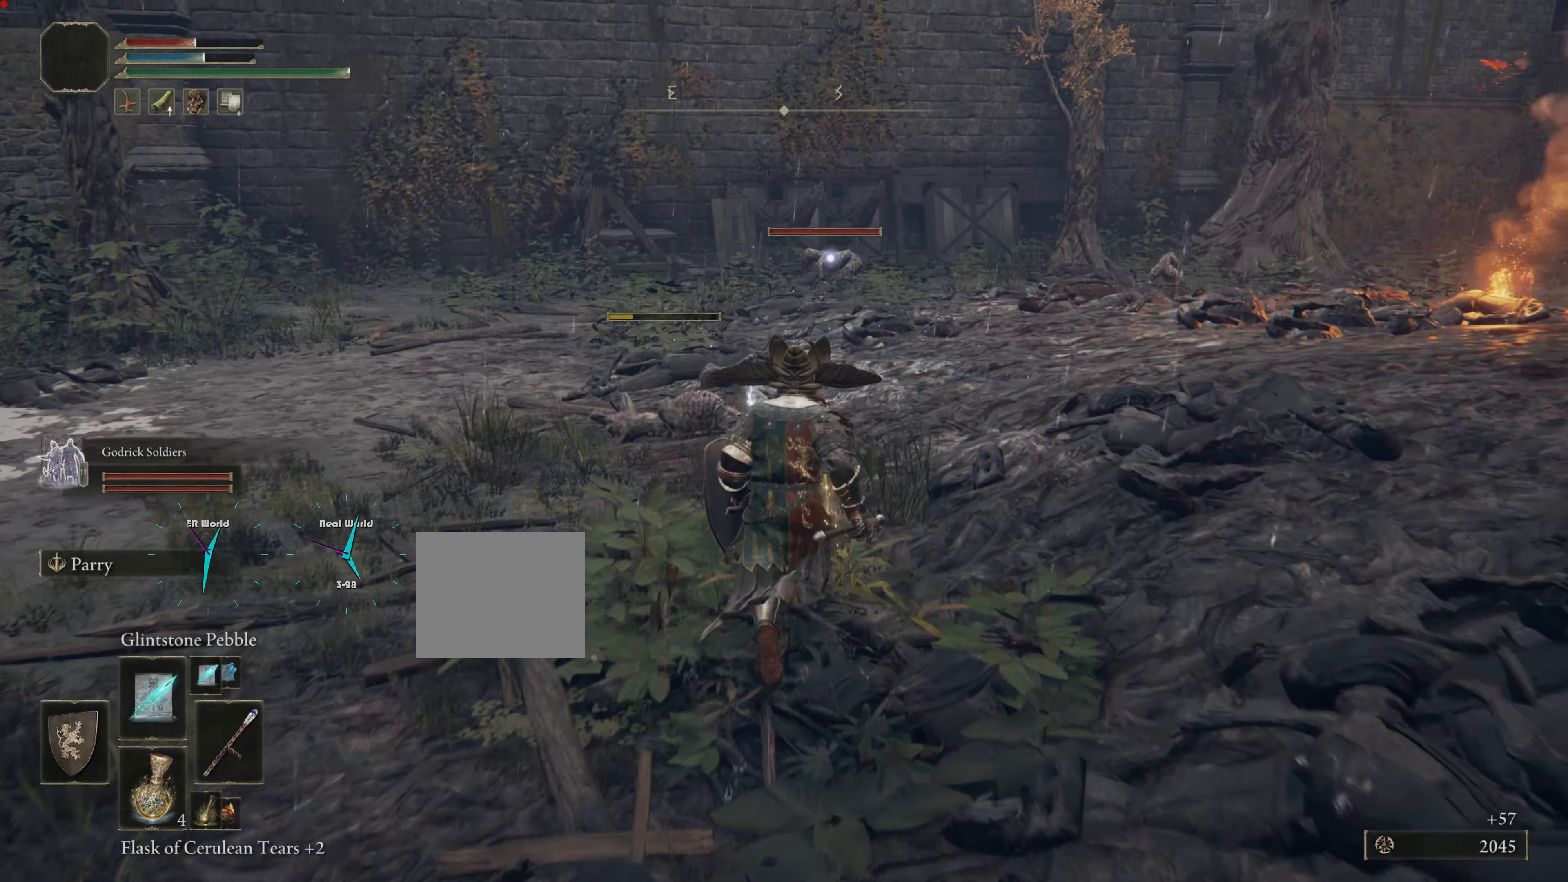
{"buttons": [], "left_stick": "up", "right_stick": "center", "events": [[184, "R1", "down"], [317, "R1", "up"], [401, "R1", "down"], [501, "R1", "up"]]}
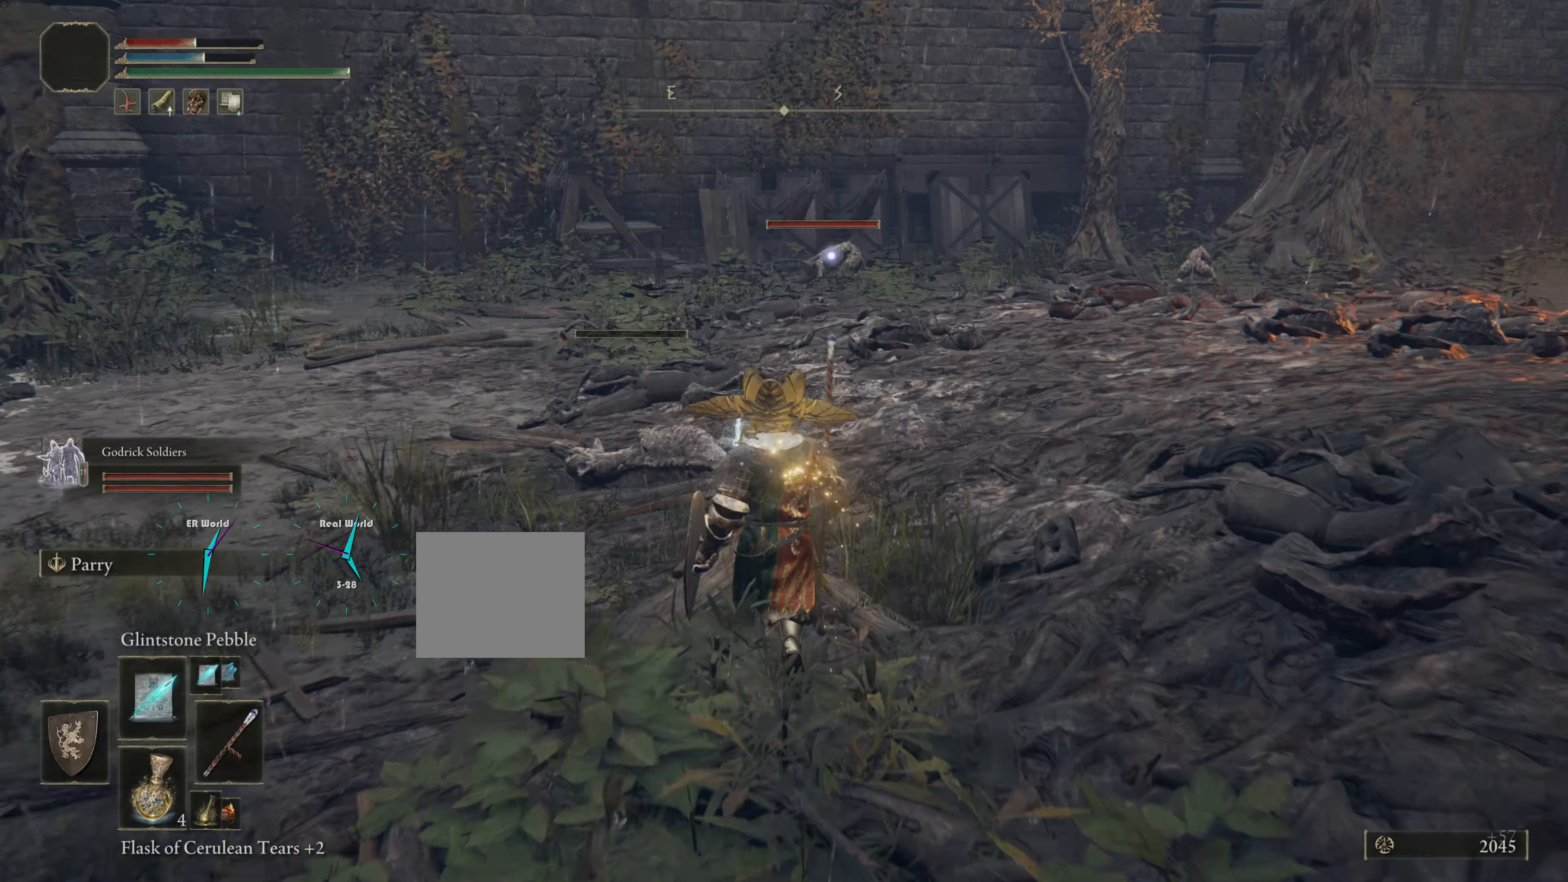
{"buttons": [], "left_stick": "up", "right_stick": "center", "events": [[83, "R1", "down"], [200, "R1", "up"], [300, "R1", "down"], [417, "R1", "up"]]}
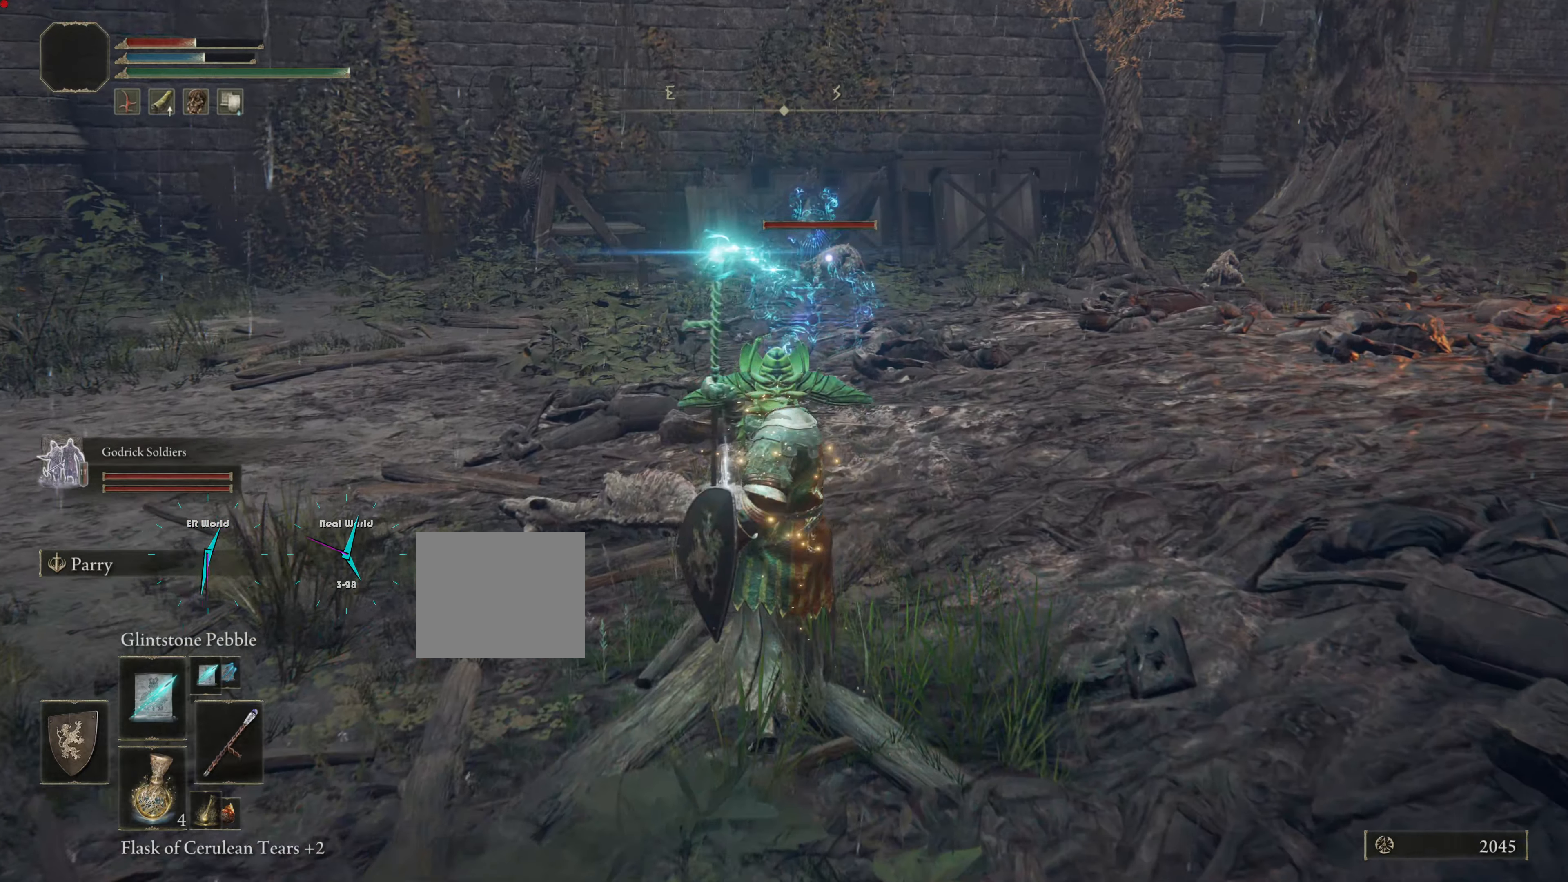
{"buttons": [], "left_stick": "up-left", "right_stick": "center", "events": [[467, "left_stick", "up-left"]]}
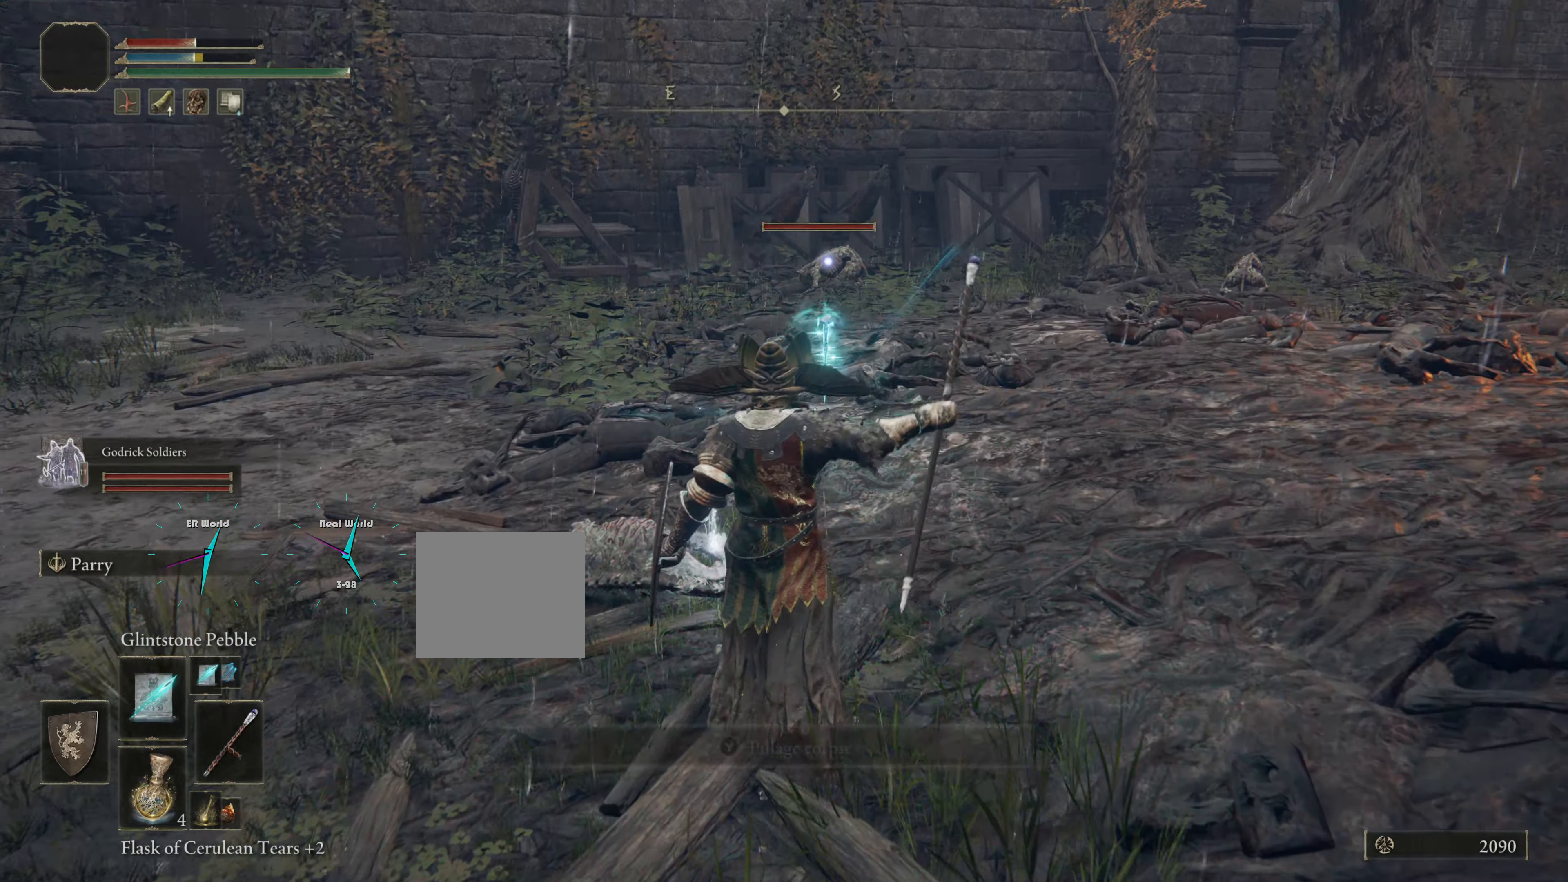
{"buttons": [], "left_stick": "up", "right_stick": "center", "events": [[333, "left_stick", "up"]]}
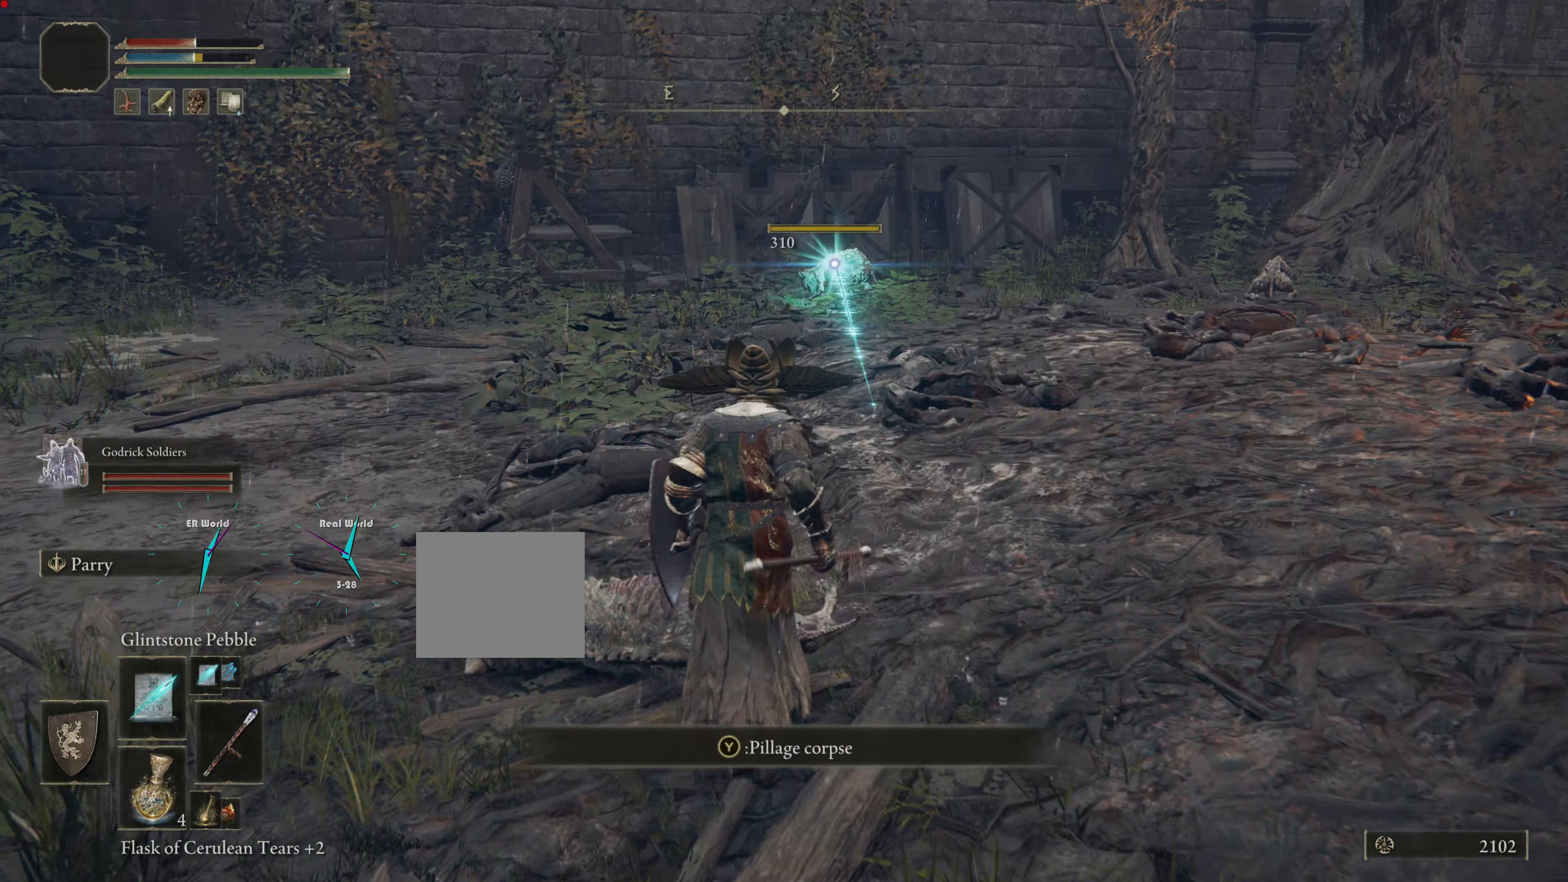
{"buttons": [], "left_stick": "center", "right_stick": "center", "events": [[301, "left_stick", "center"], [317, "TRIANGLE", "down"], [501, "TRIANGLE", "up"]]}
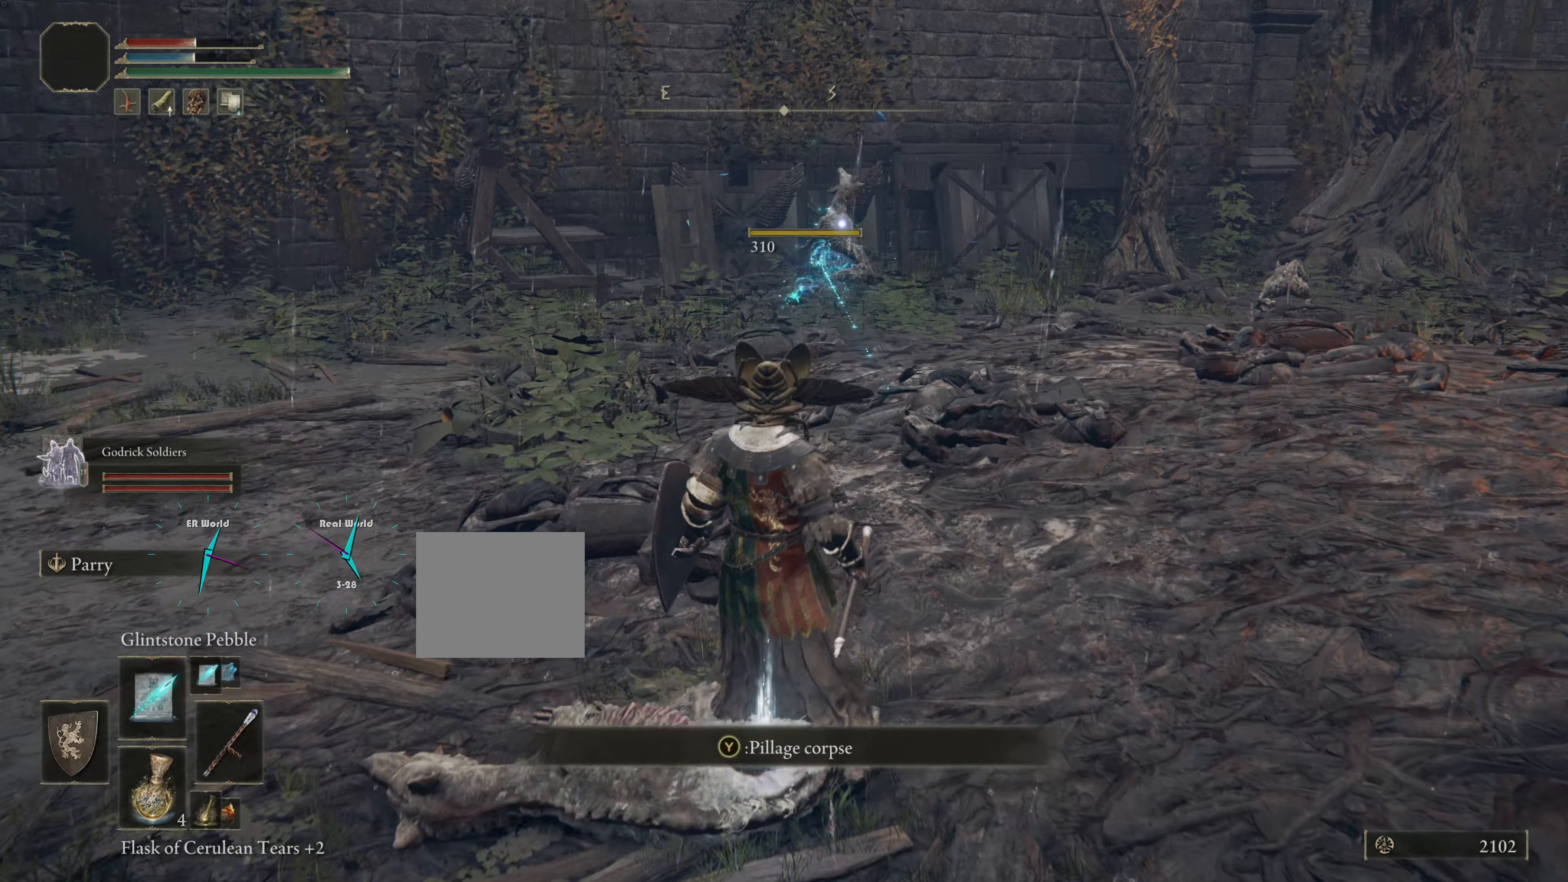
{"buttons": [], "left_stick": "up-right", "right_stick": "center", "events": [[233, "left_stick", "up-right"]]}
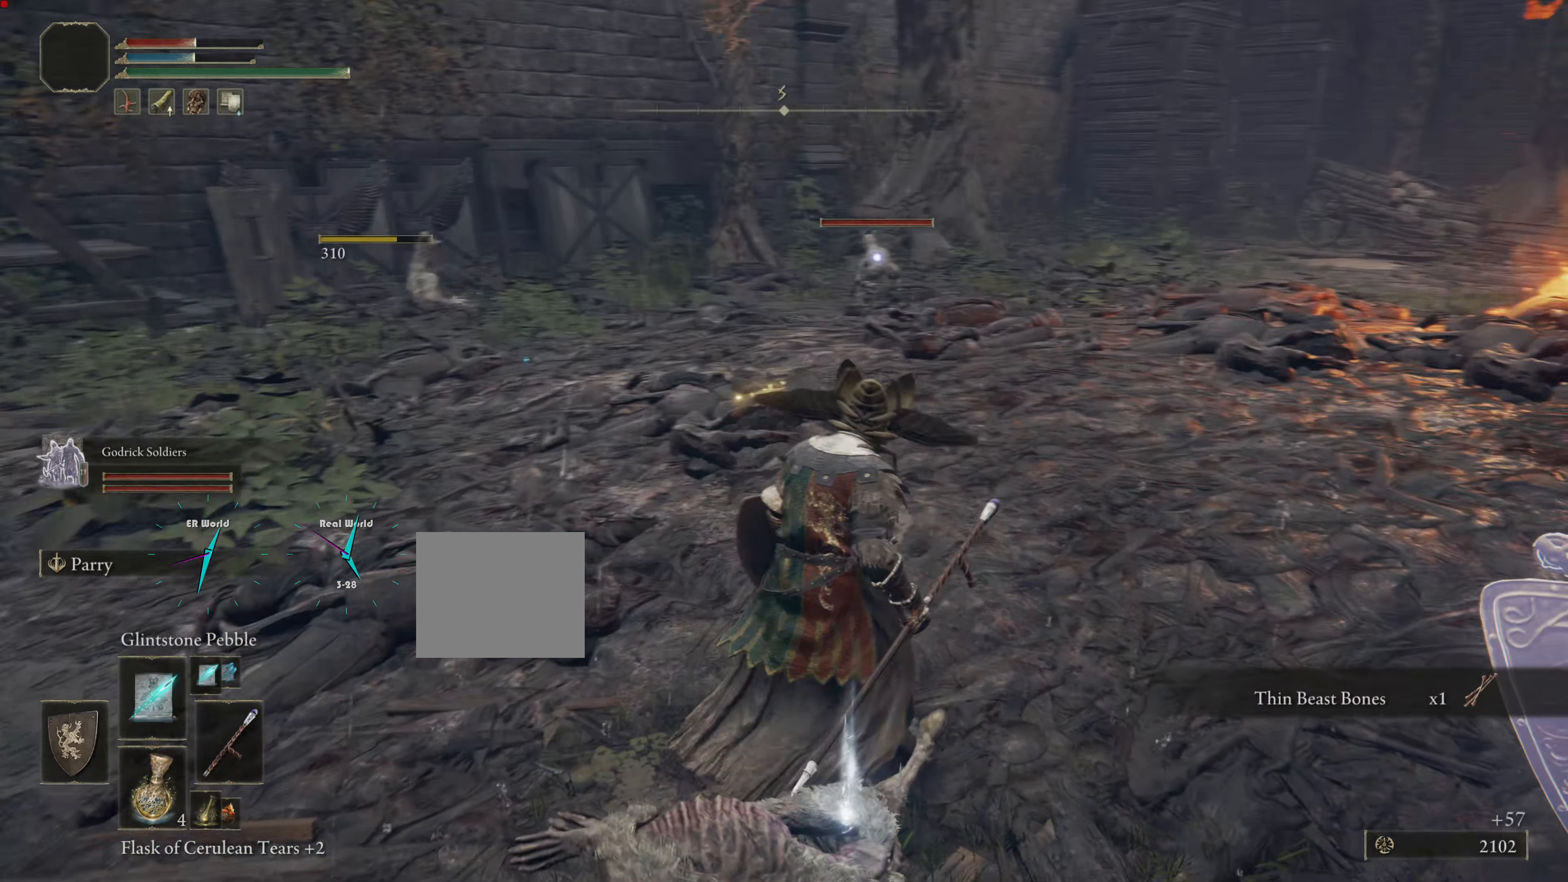
{"buttons": [], "left_stick": "up", "right_stick": "center", "events": [[217, "left_stick", "up"]]}